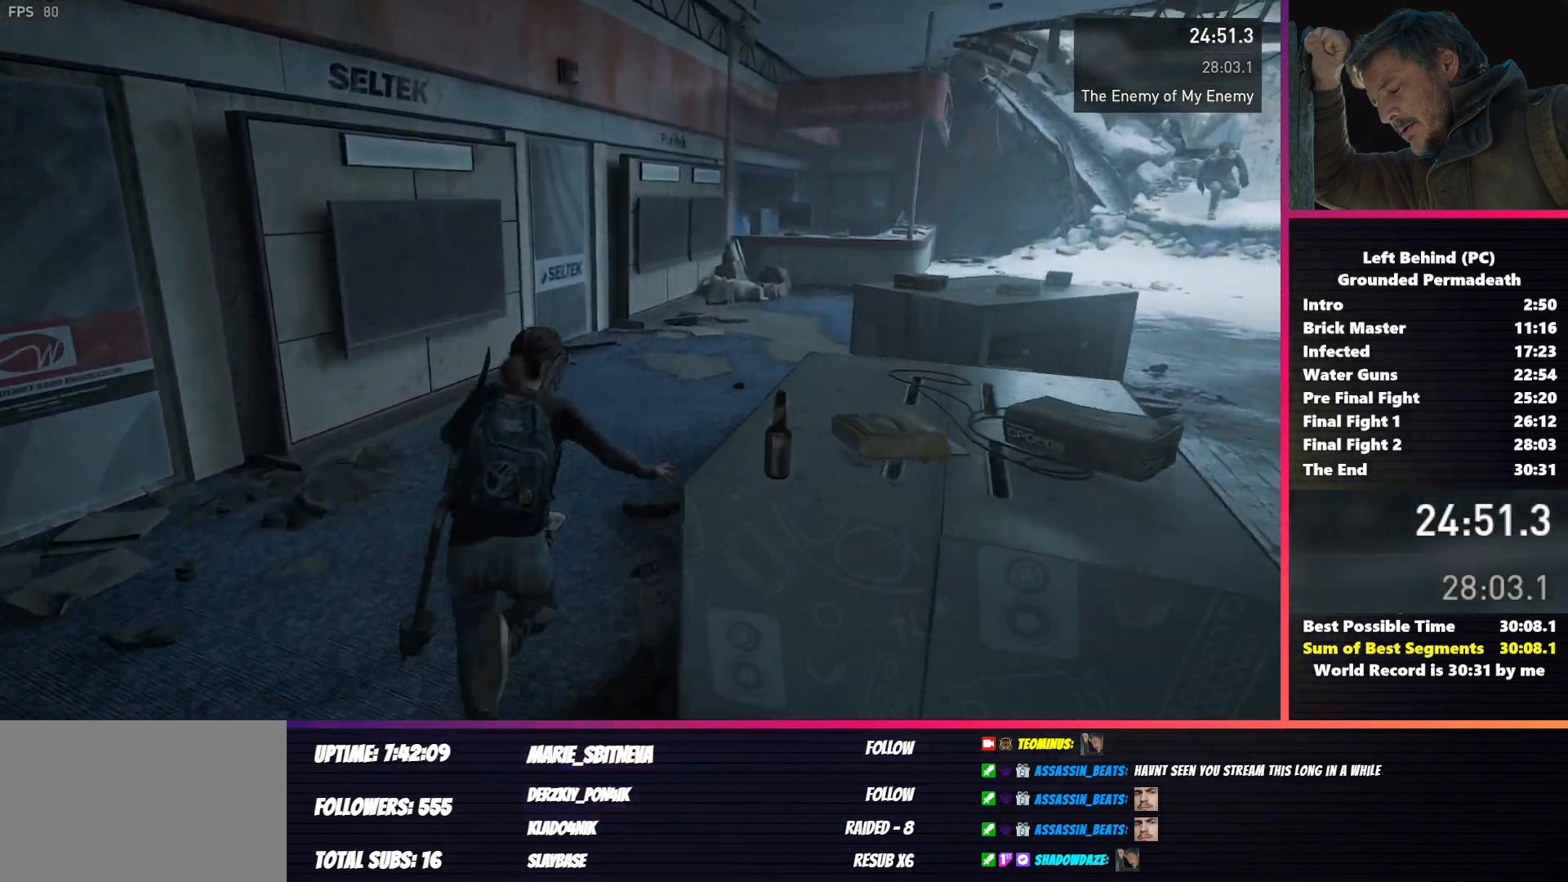
Gameplay with keyboard and mouse; each line is a JSON object with the keys and mouse buttons held at the frame after it. "events" lists presses ("down") and releases ("up") of "1", "2", "3", "4", "5", "a", "alt", "b", "c", "ctrl", "d", "e", "f", "g", "q", "r", "s", "shift", "space", "t", "tab", "v", "w", "x", "z", "mouse_left", "mouse_wheel", "mouse_right", "mouse_mb4" and "mouse_mb5" between this image and that frame as [ms after this image, input, new state], when the widget could be followed in between. "mouse_left", "mouse_wheel", "mouse_right", "mouse_mb4", "mouse_mb5" = the "left", "wheel", "right", "mb4", "mb5" buttons of the "mouse" list. No other keys are recorded. "wheel" means that the mouse wheel is clicked or scrolled. Mouse movement is not recorded.
{"keys": ["shift", "w"], "mouse": [], "events": []}
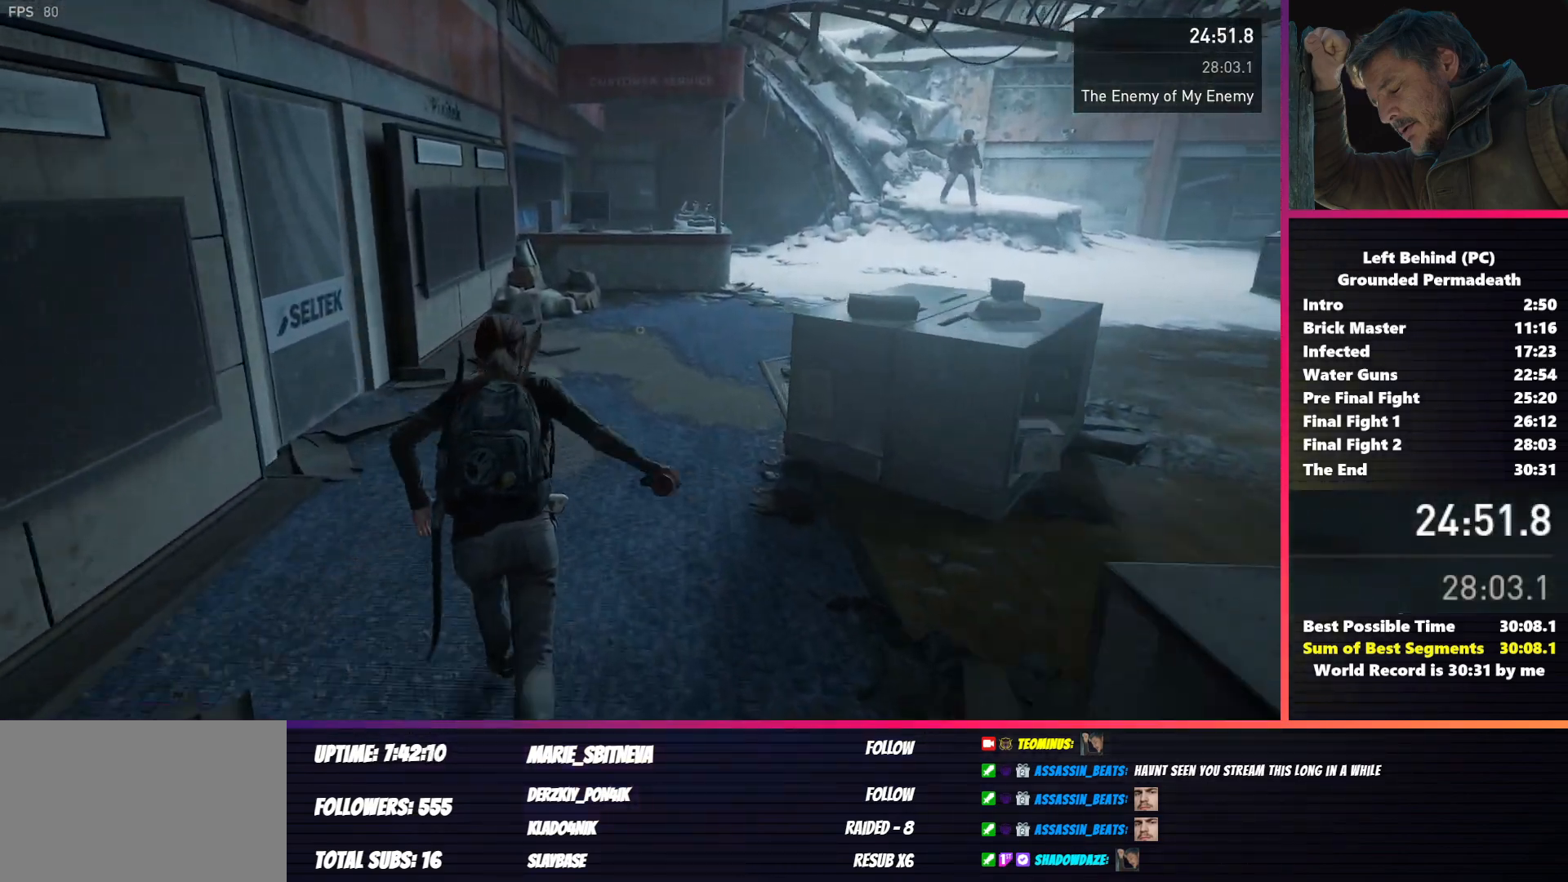
{"keys": ["shift", "w"], "mouse": [], "events": []}
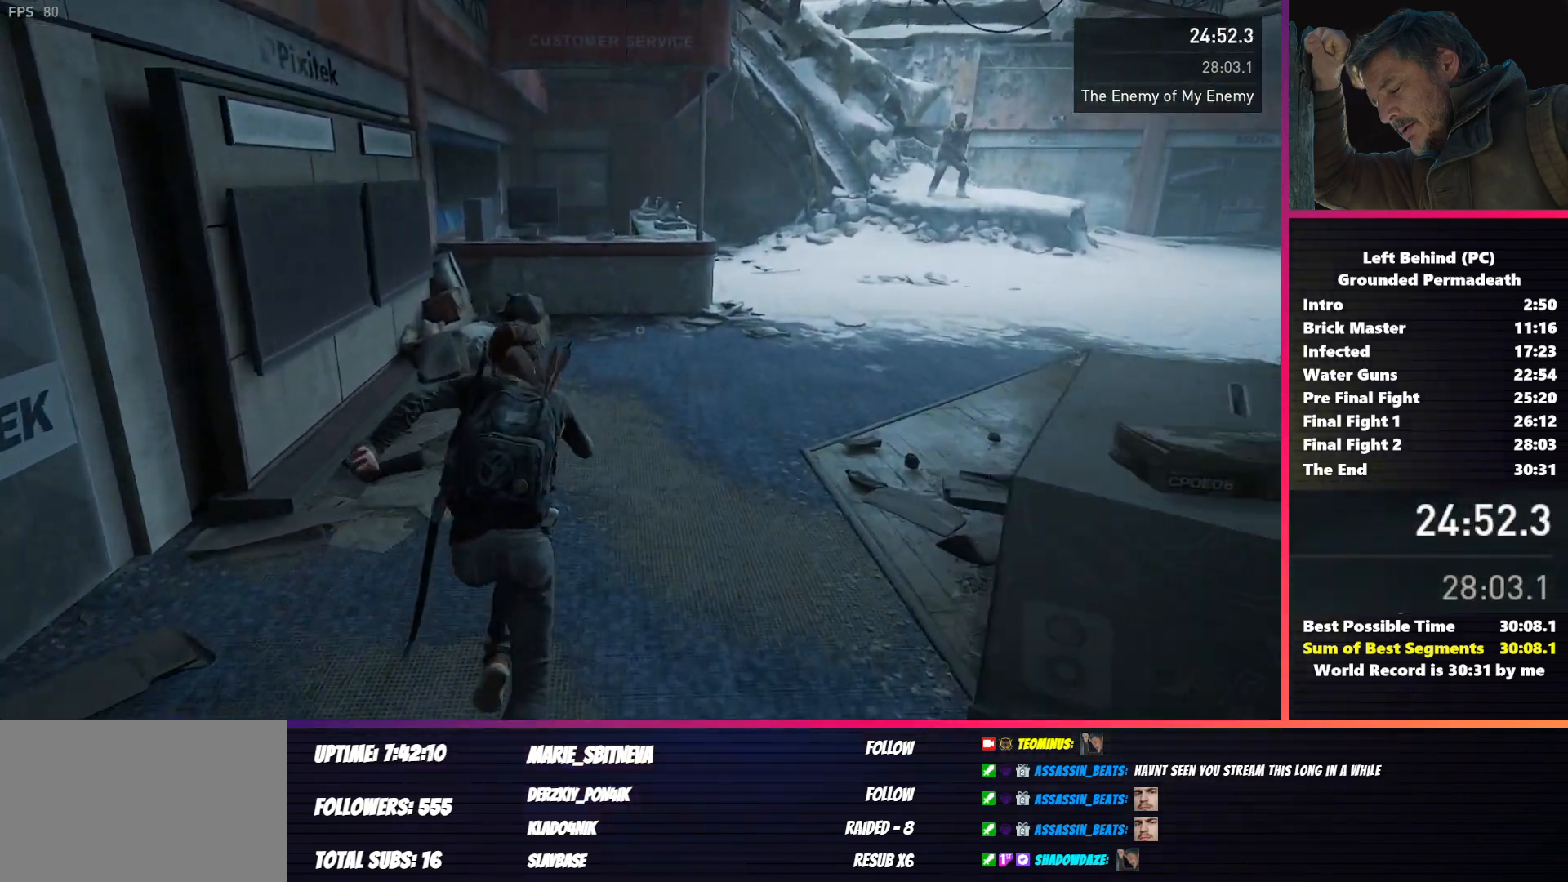
{"keys": ["shift", "w"], "mouse": [], "events": []}
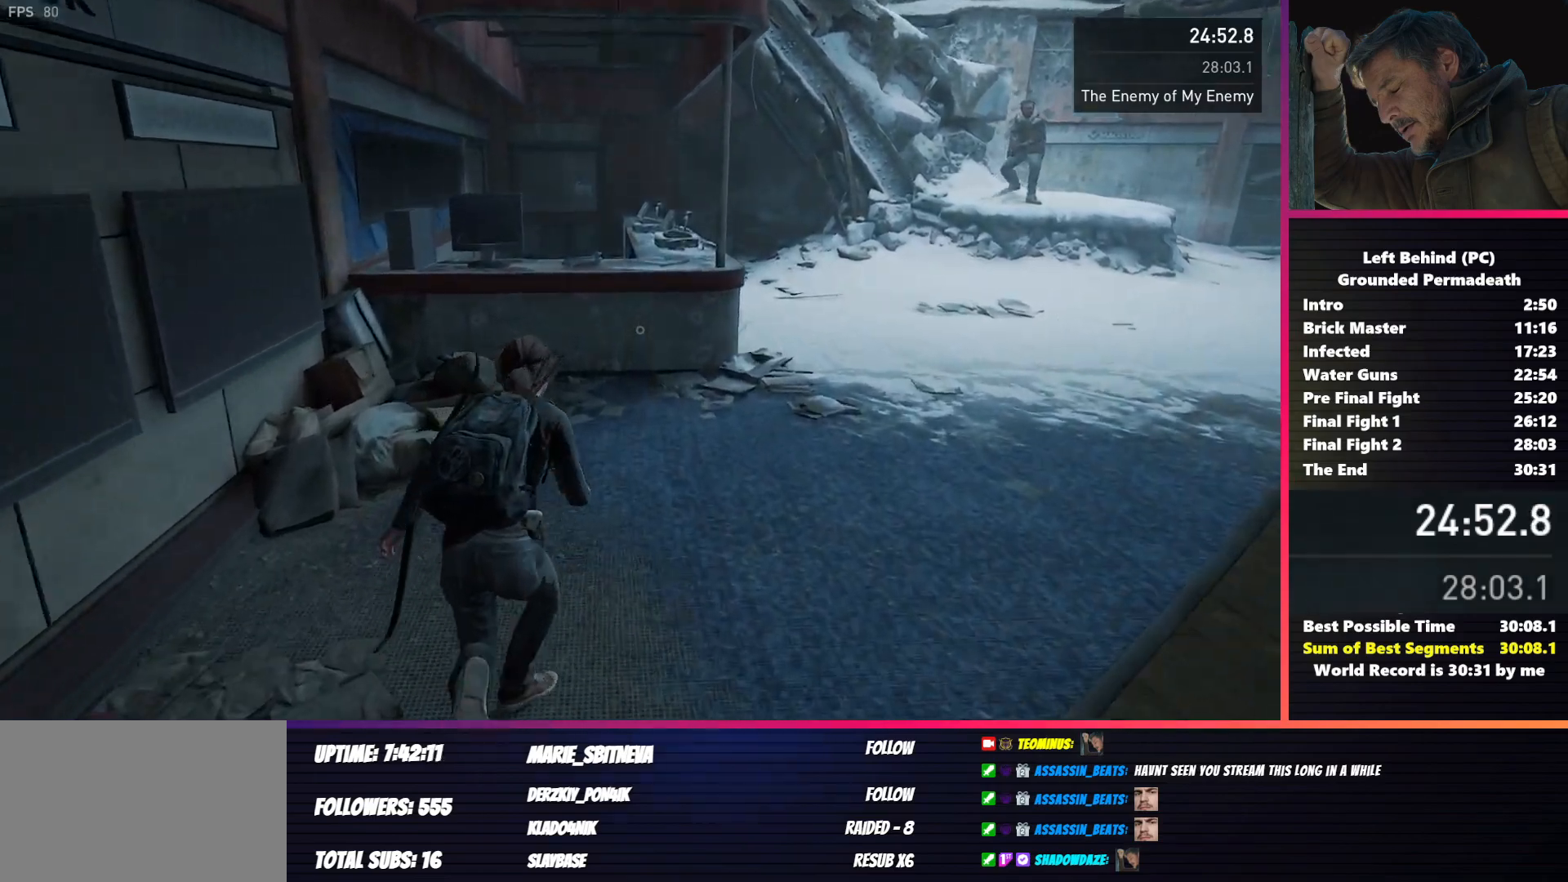
{"keys": ["shift", "space", "w"], "mouse": [], "events": [[383, "space", "down"]]}
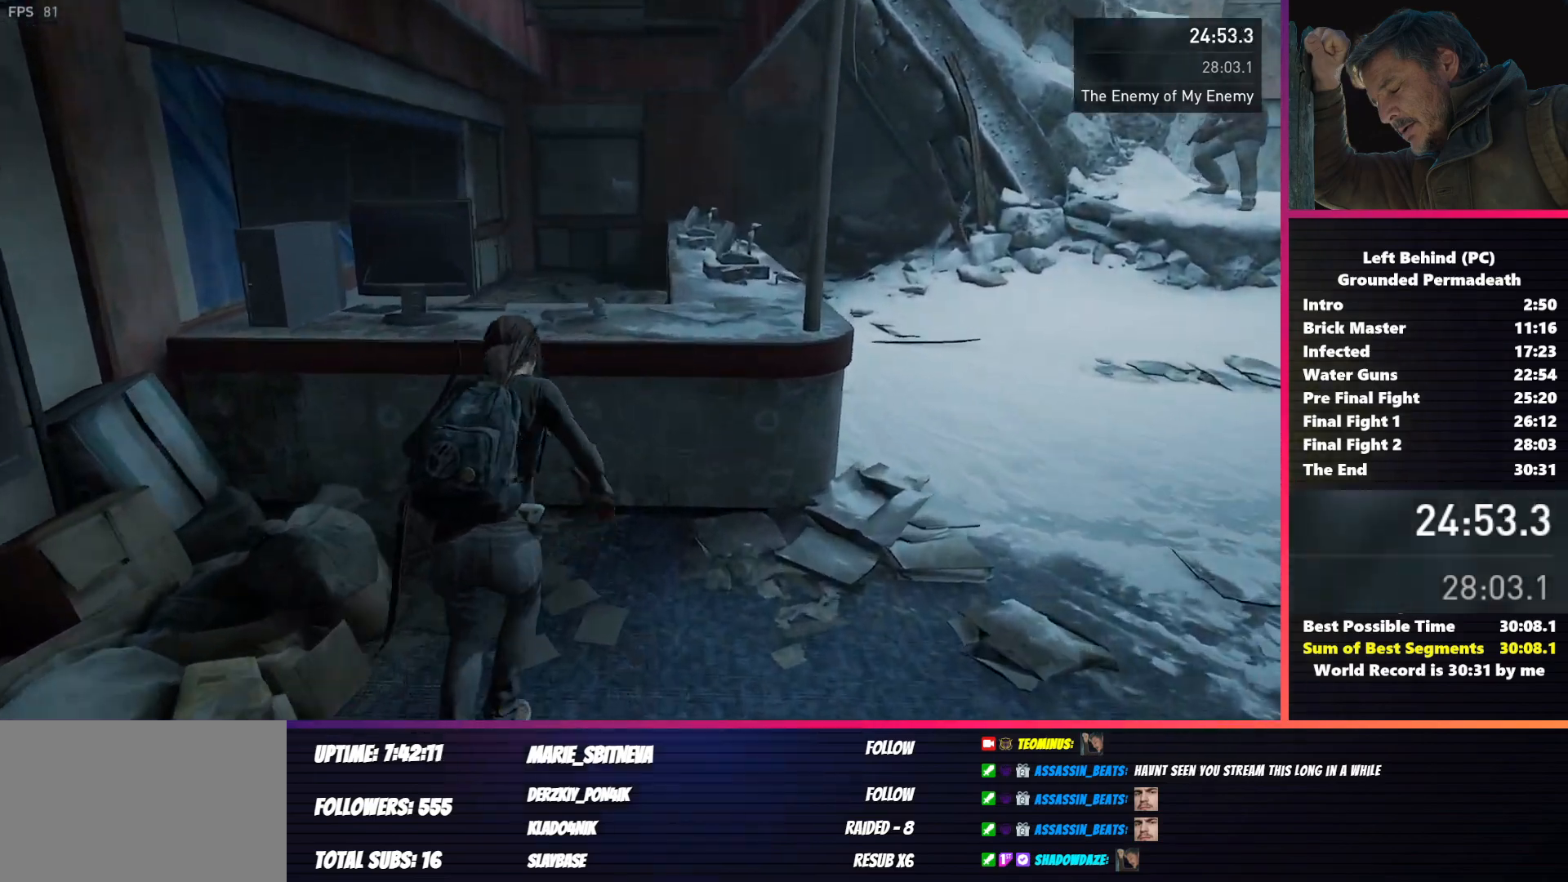
{"keys": ["w"], "mouse": [], "events": [[17, "space", "up"], [250, "c", "down"], [350, "c", "up"], [417, "shift", "up"]]}
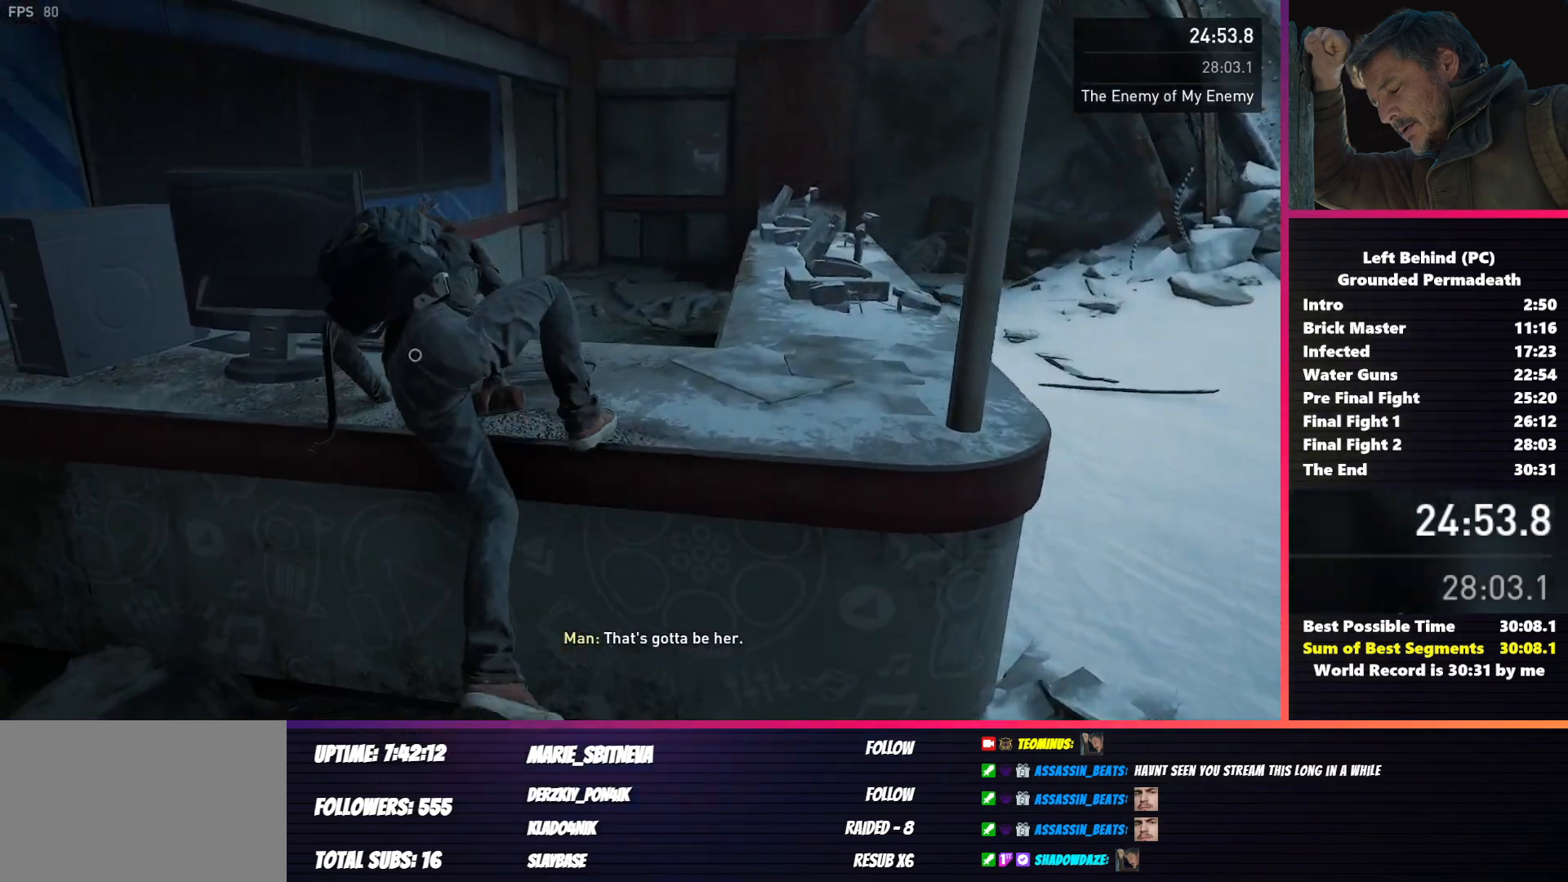
{"keys": ["w"], "mouse": [], "events": []}
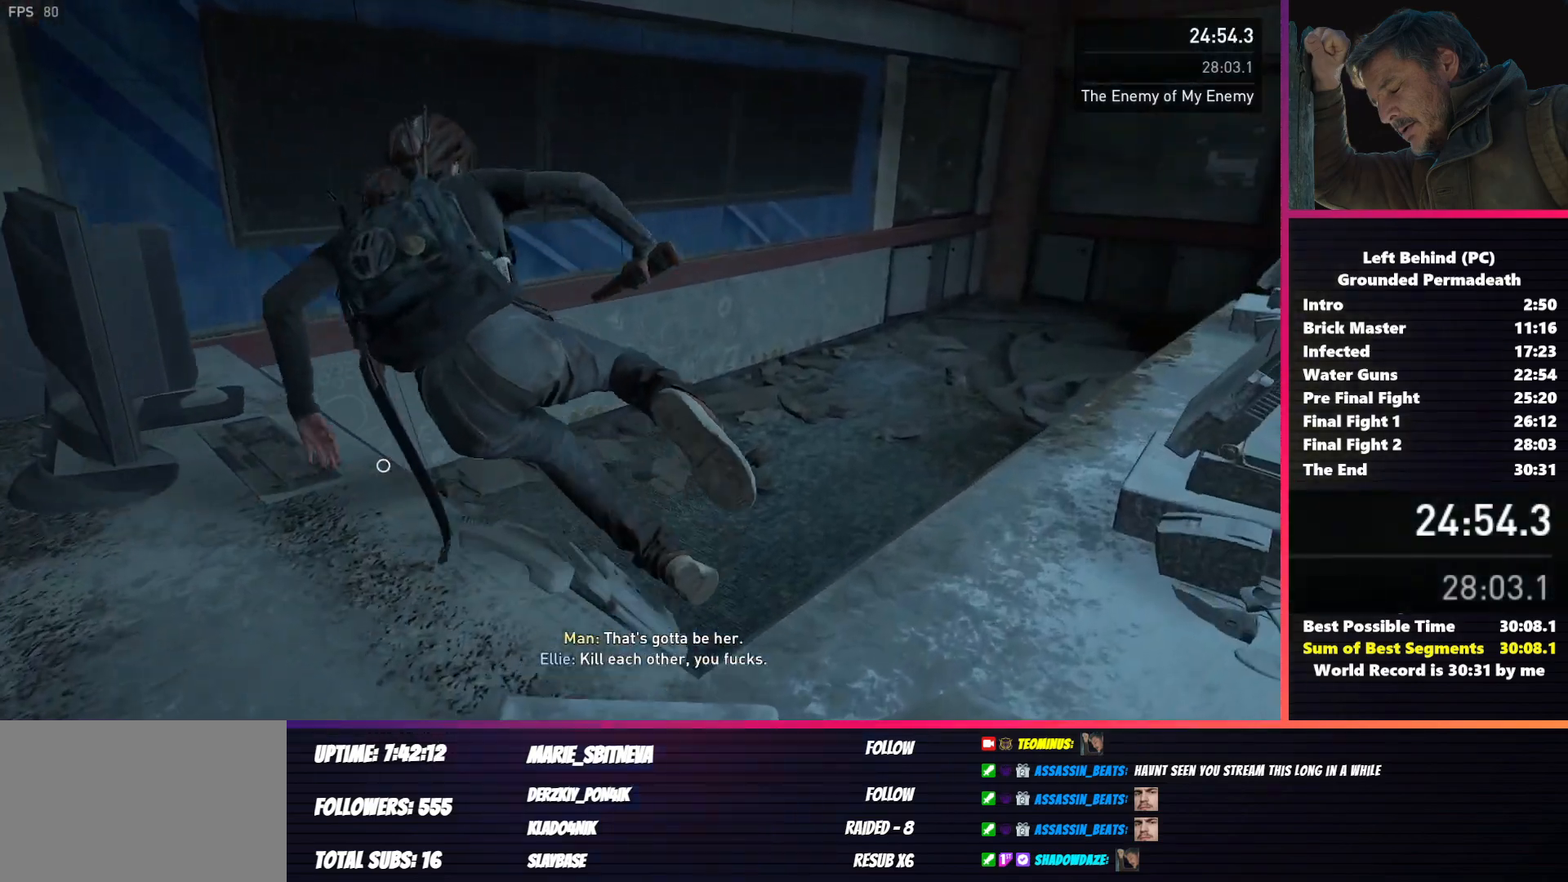
{"keys": ["w"], "mouse": [], "events": []}
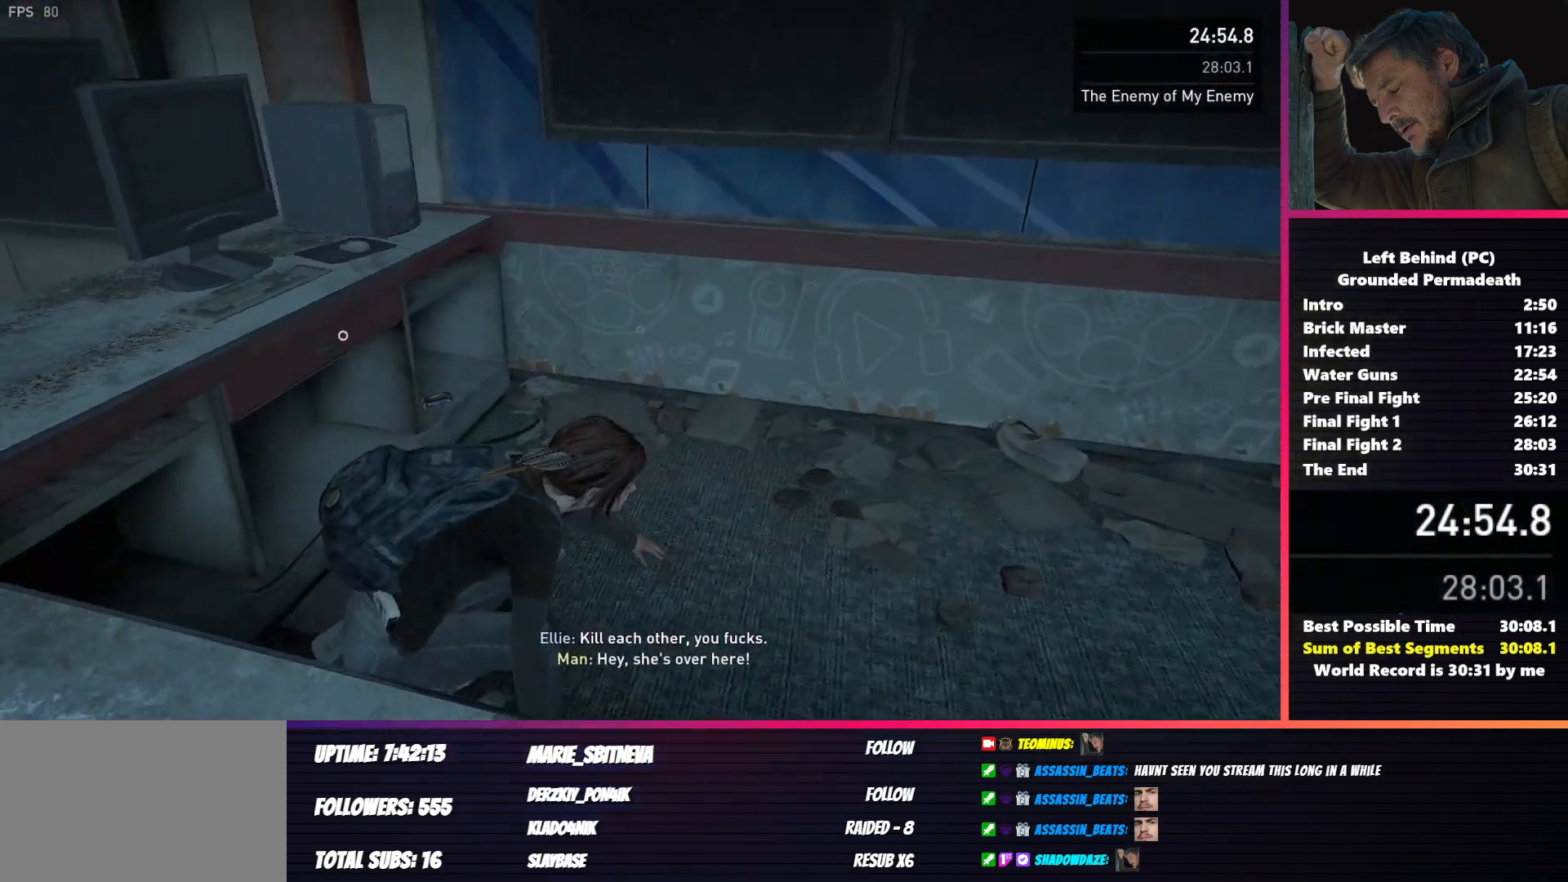
{"keys": ["a"], "mouse": [], "events": [[17, "q", "down"], [100, "q", "up"], [383, "f", "down"], [417, "a", "down"], [450, "w", "up"], [467, "f", "up"]]}
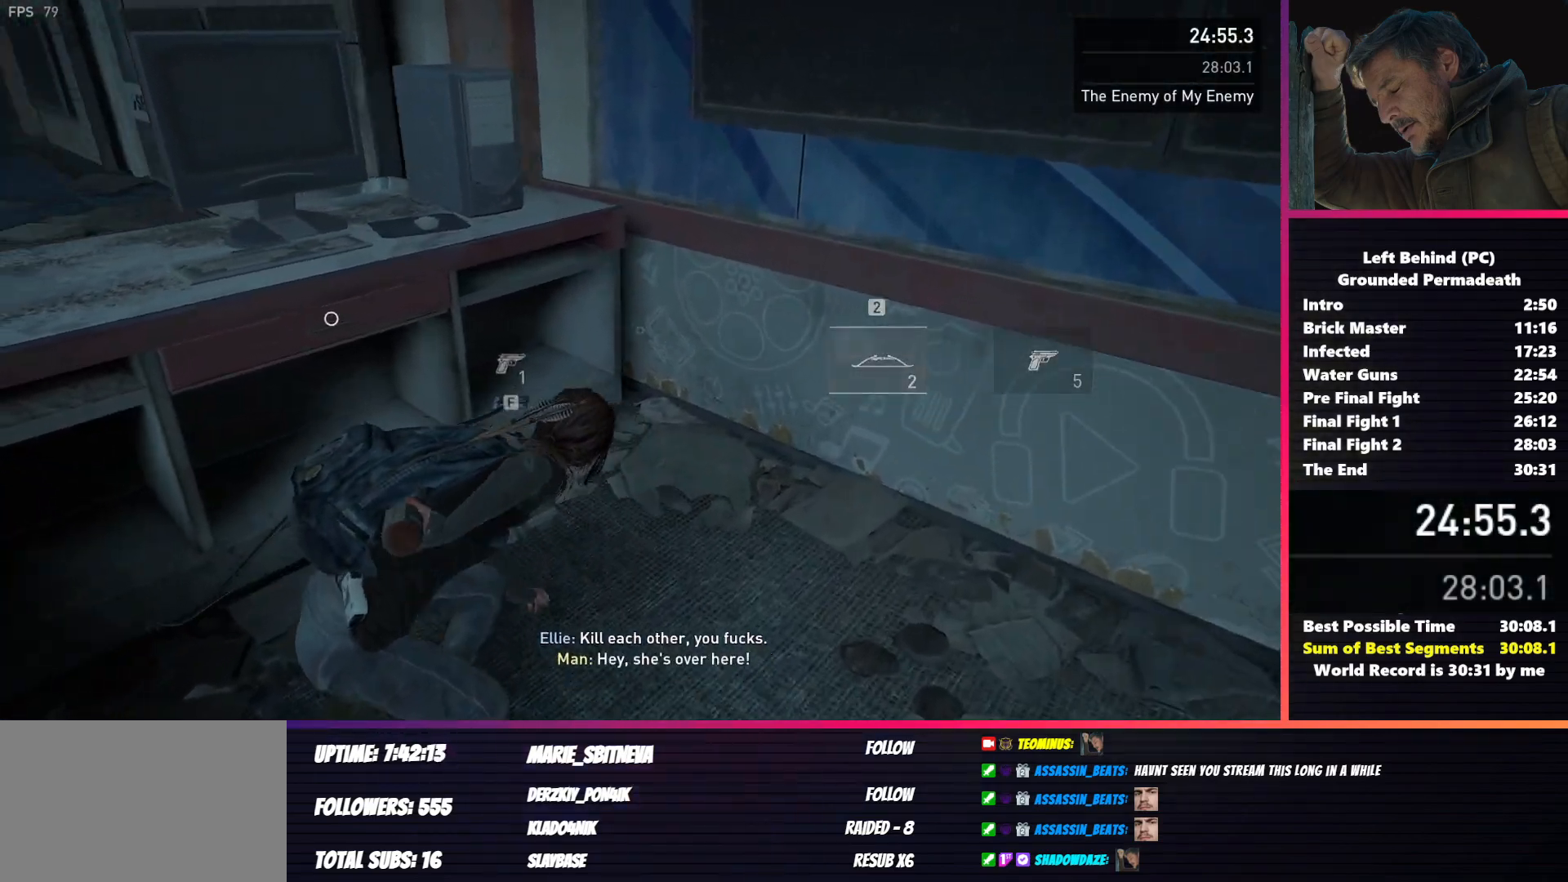
{"keys": ["a"], "mouse": [], "events": [[150, "f", "down"], [267, "f", "up"], [350, "f", "down"], [450, "f", "up"]]}
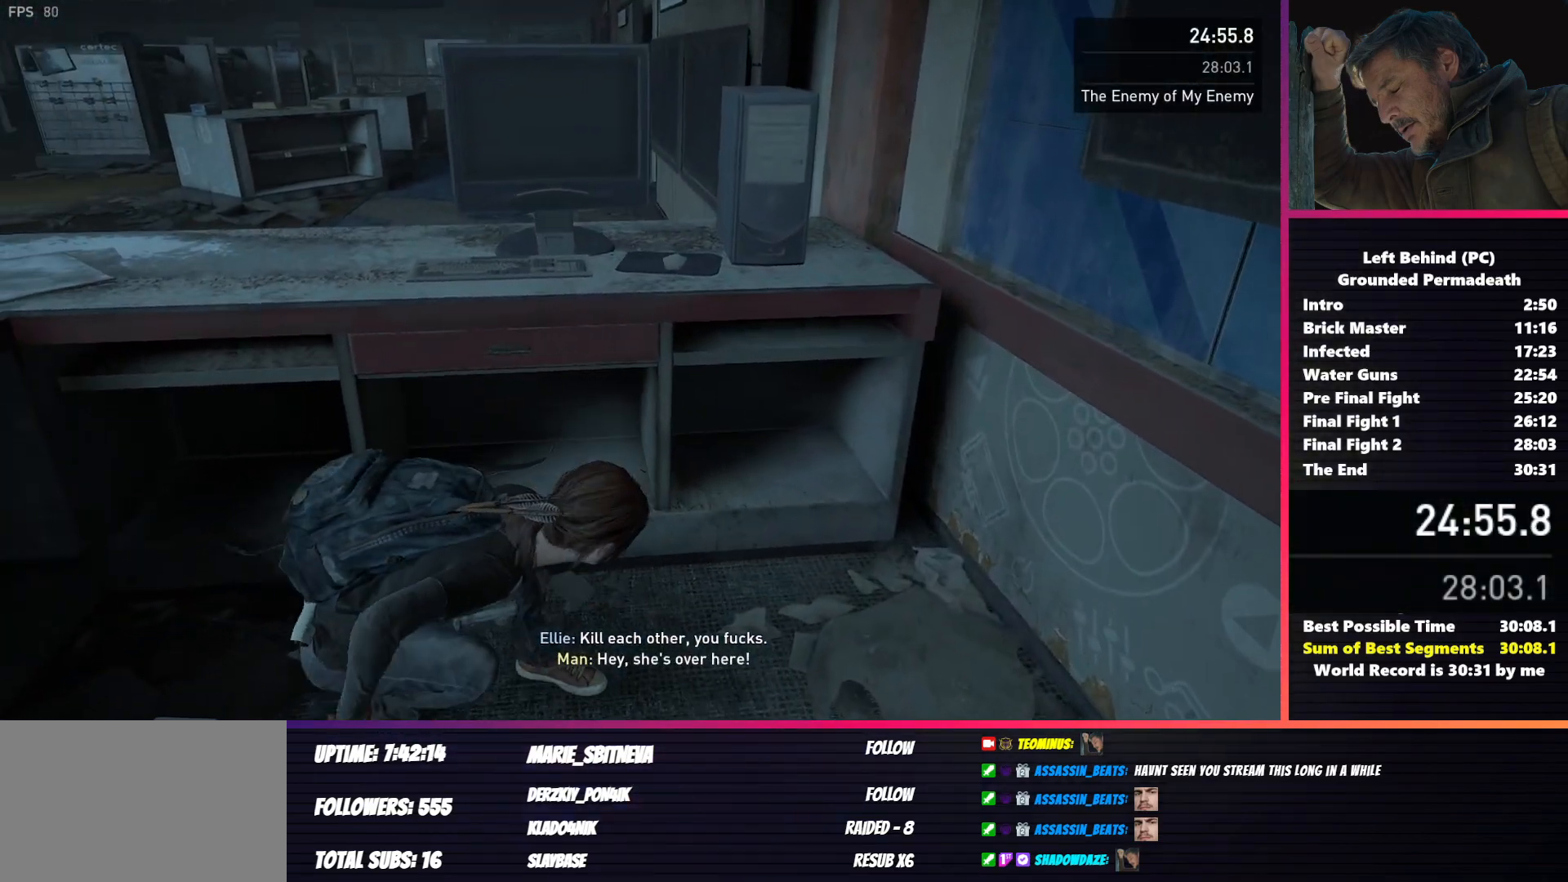
{"keys": ["a"], "mouse": [], "events": []}
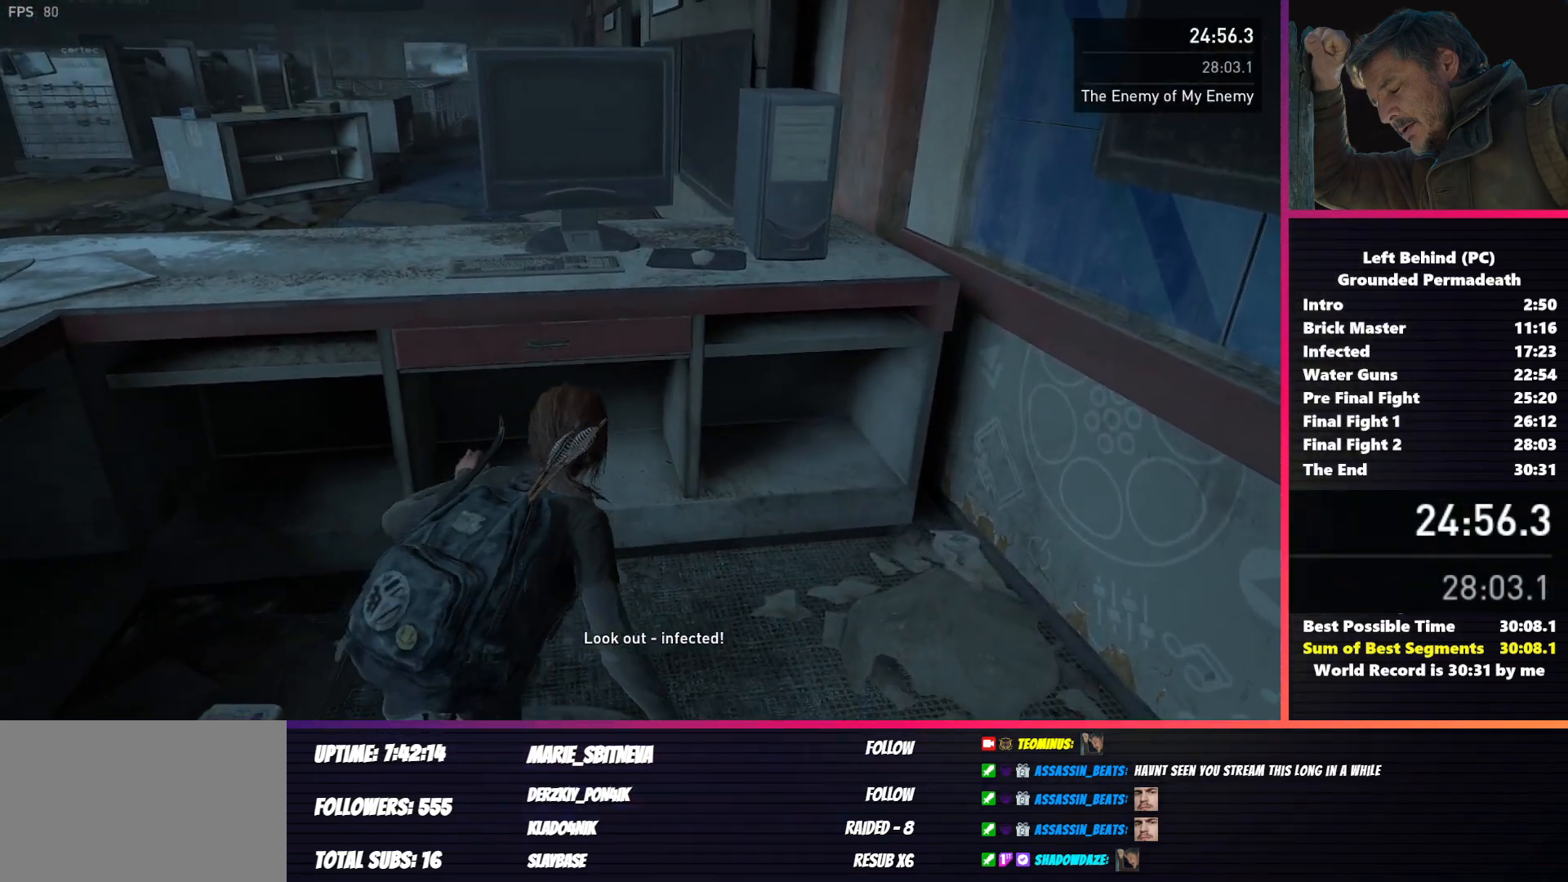
{"keys": ["a", "s"], "mouse": [], "events": [[467, "s", "down"]]}
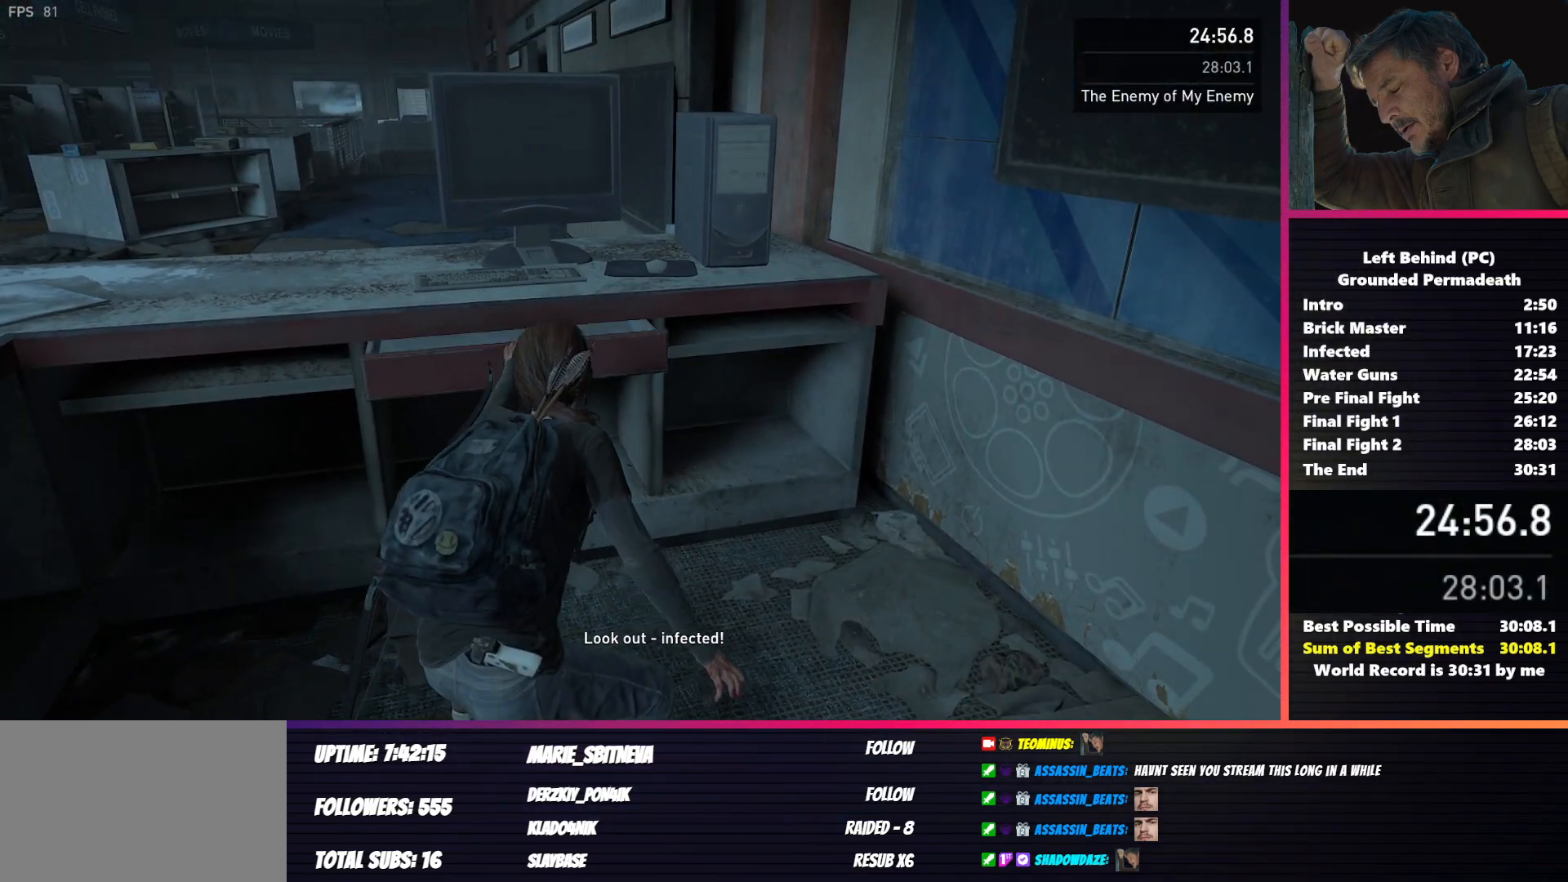
{"keys": ["s"], "mouse": [], "events": [[33, "a", "up"]]}
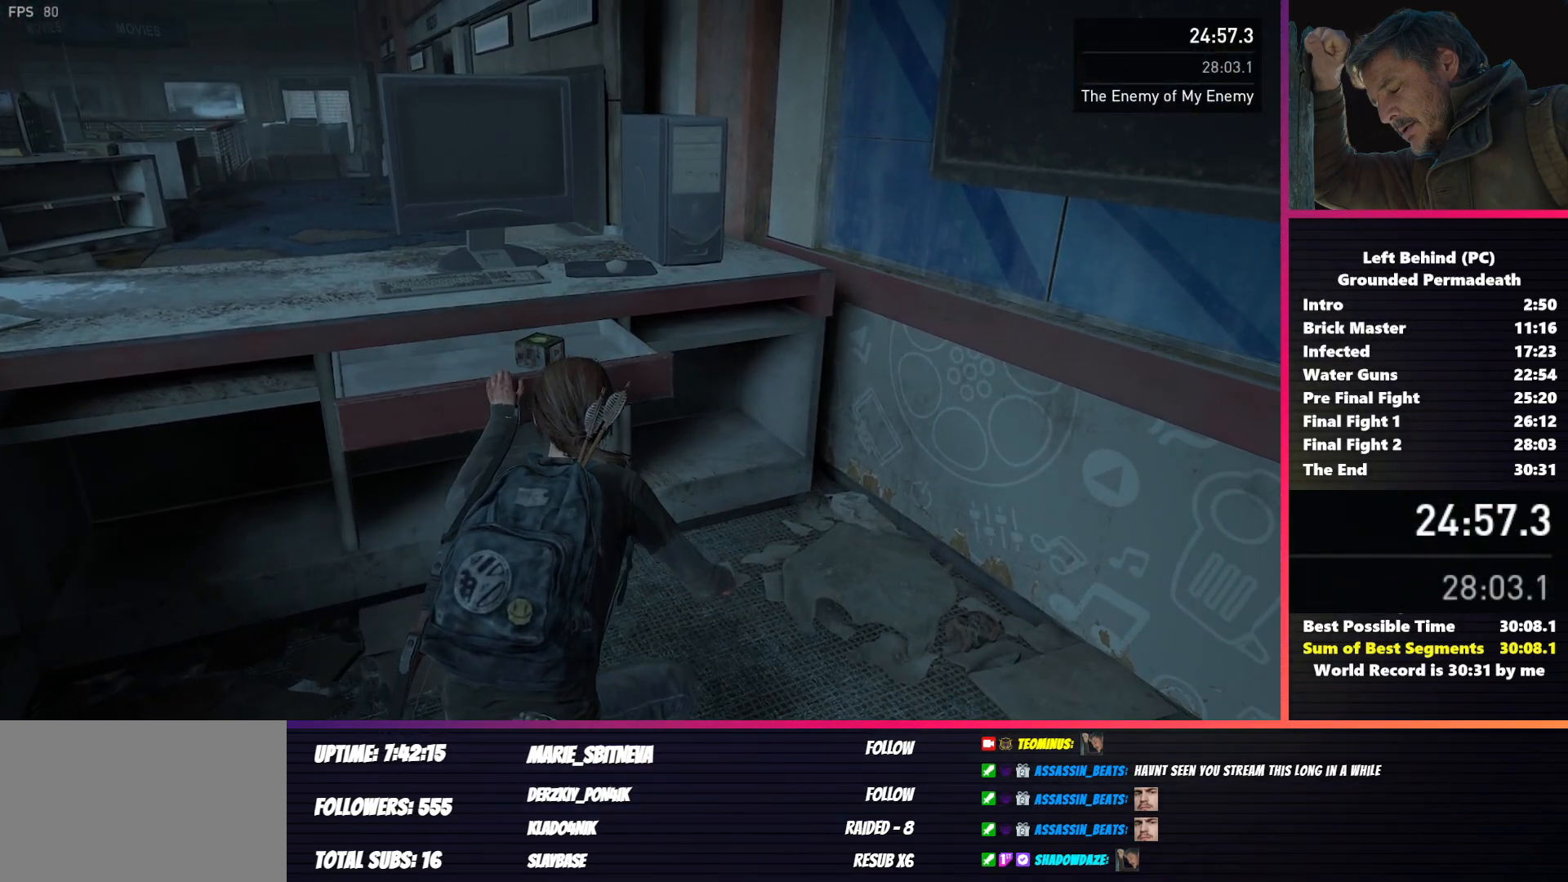
{"keys": ["a", "s"], "mouse": [], "events": [[50, "f", "down"], [133, "f", "up"], [217, "f", "down"], [300, "f", "up"], [433, "a", "down"]]}
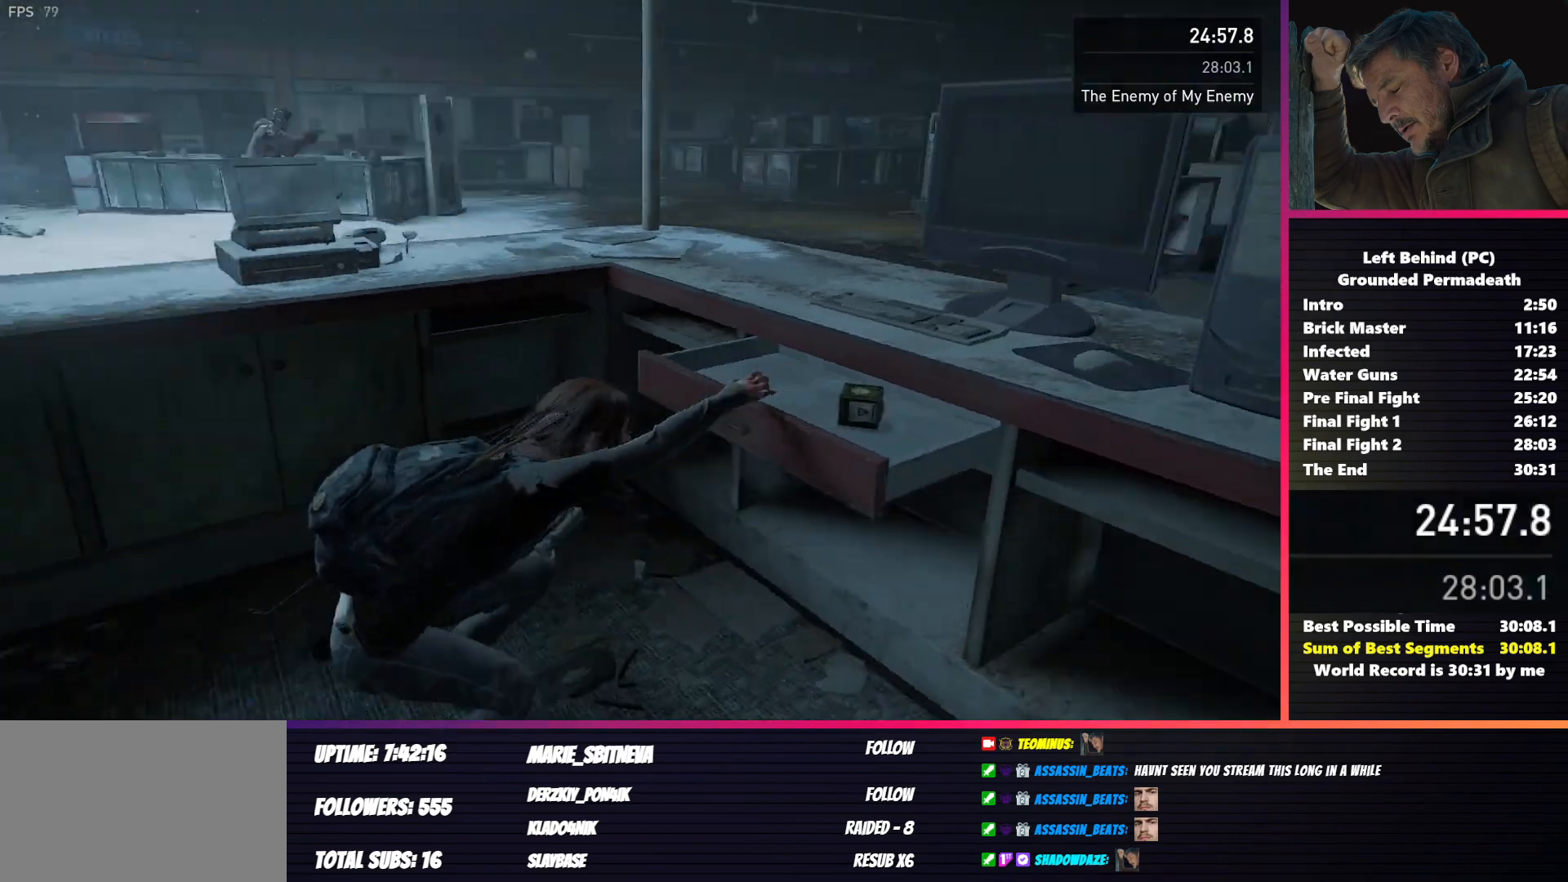
{"keys": ["space"], "mouse": [], "events": [[17, "s", "up"], [83, "a", "up"], [200, "mouse_wheel", "down"], [367, "space", "down"], [467, "mouse_wheel", "up"]]}
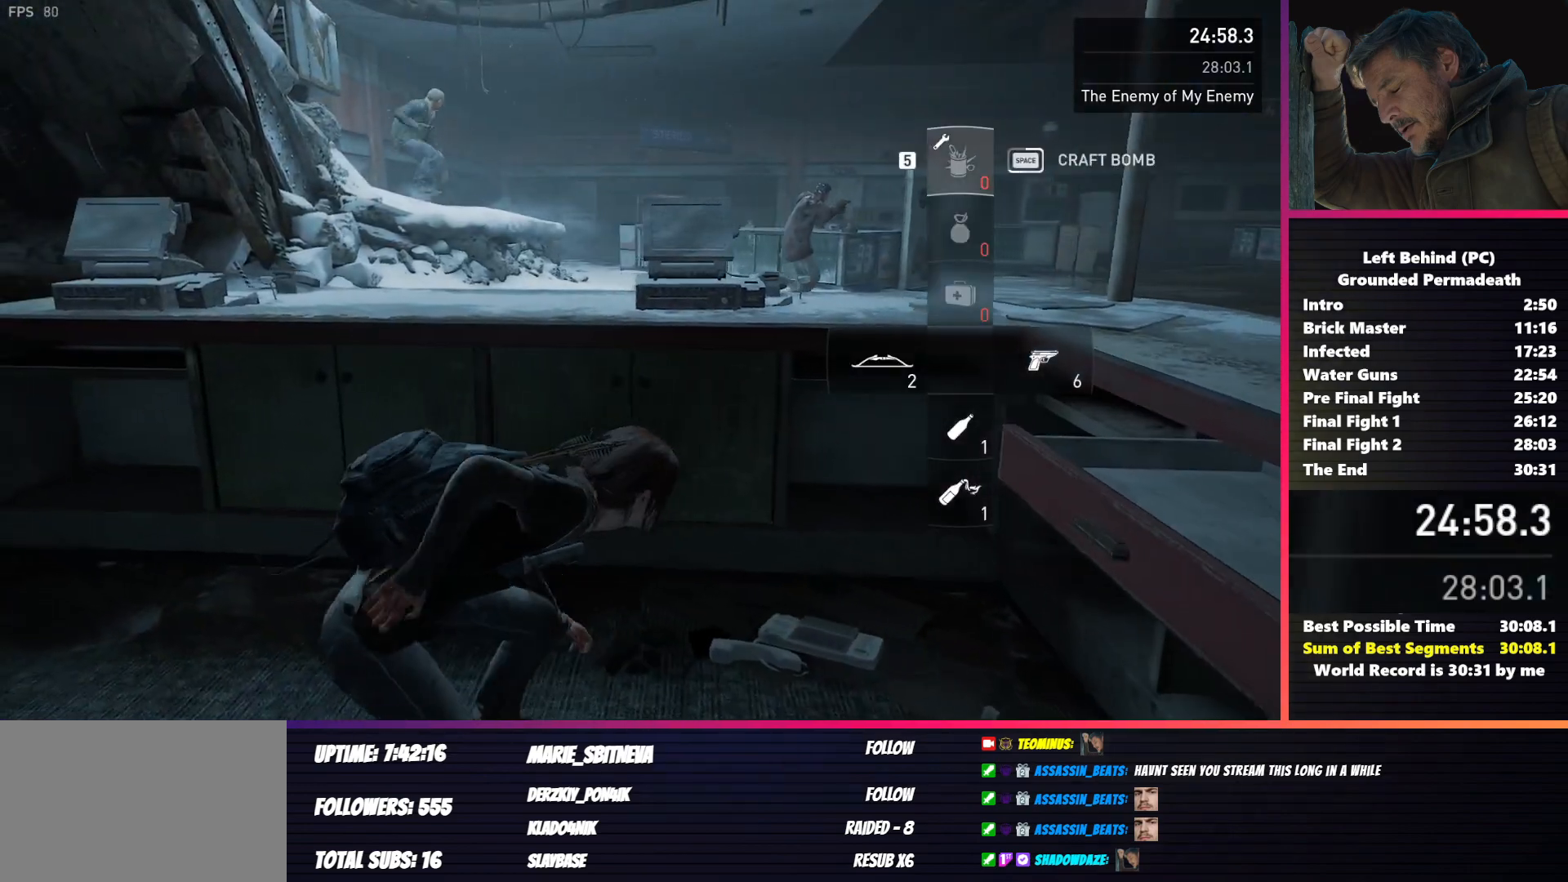
{"keys": ["space"], "mouse": [], "events": []}
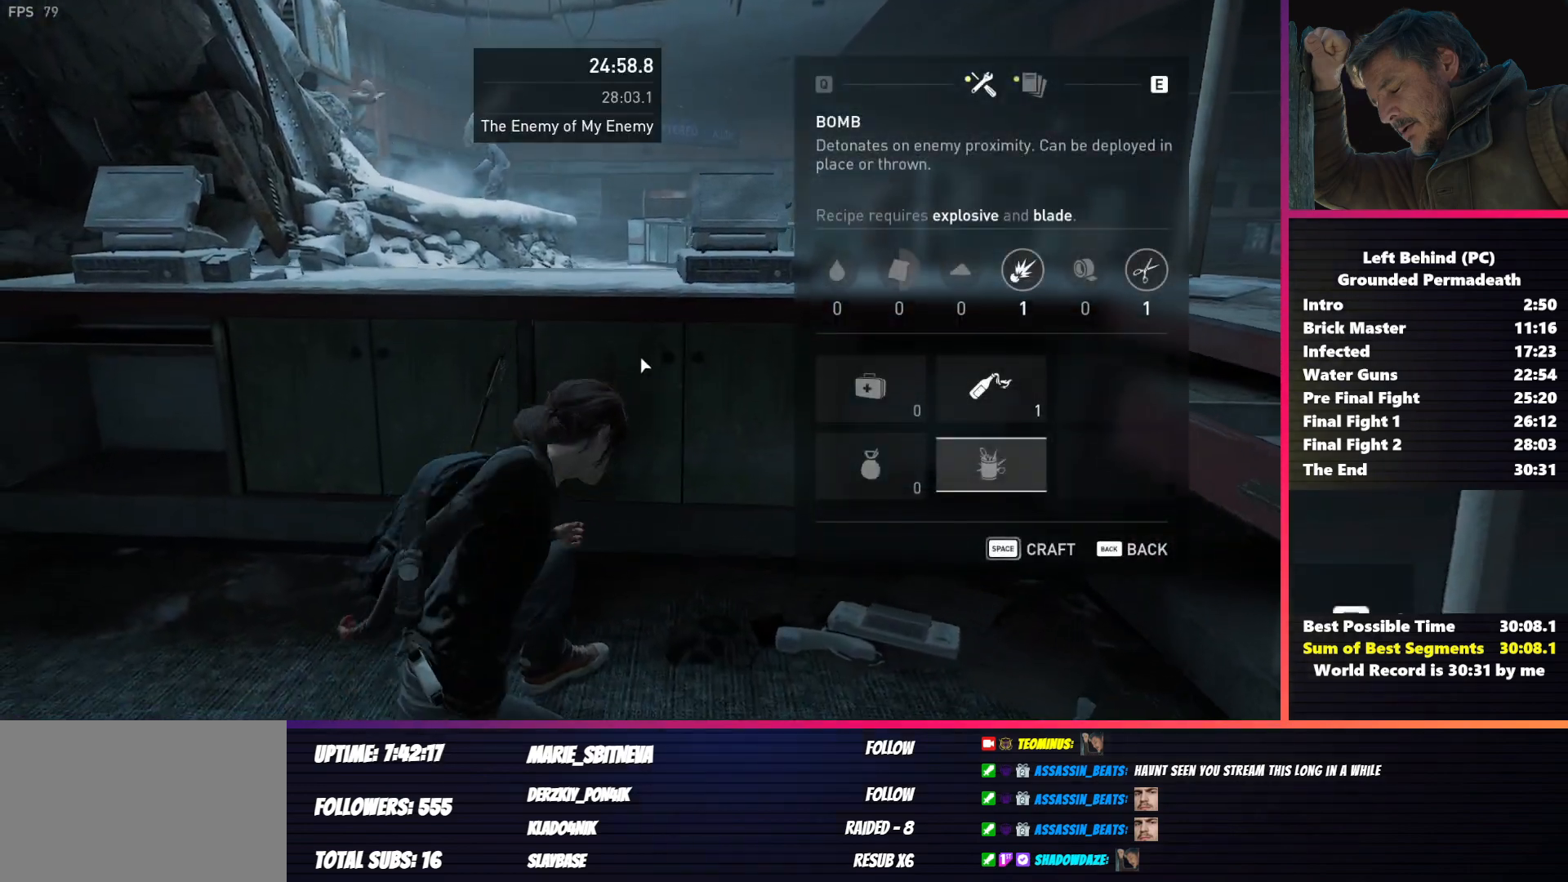
{"keys": ["space"], "mouse": [], "events": []}
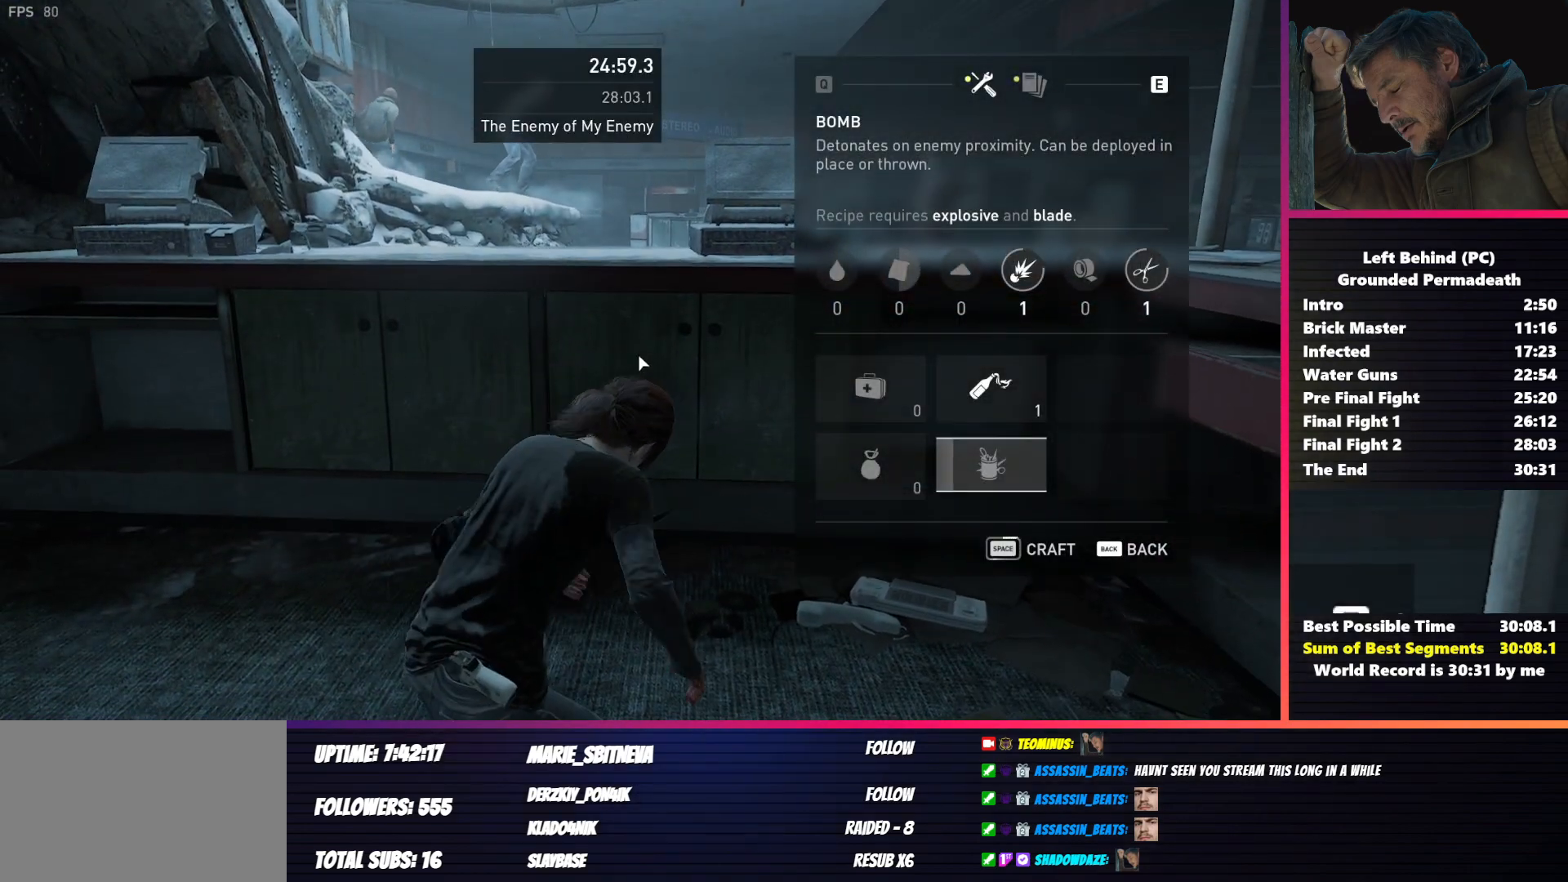
{"keys": ["space"], "mouse": [], "events": []}
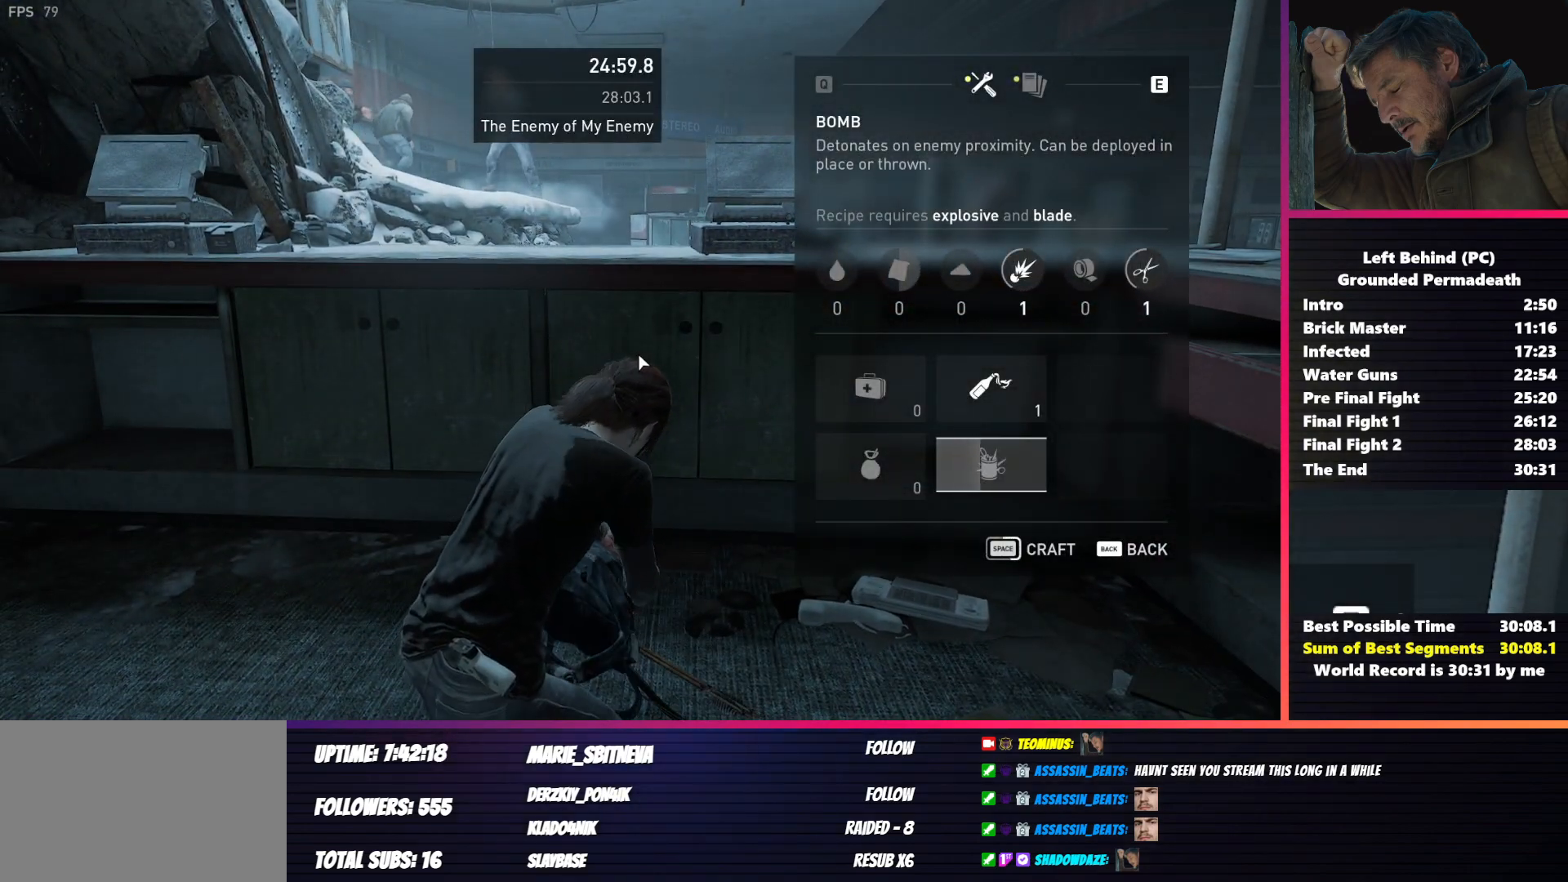
{"keys": ["space"], "mouse": [], "events": []}
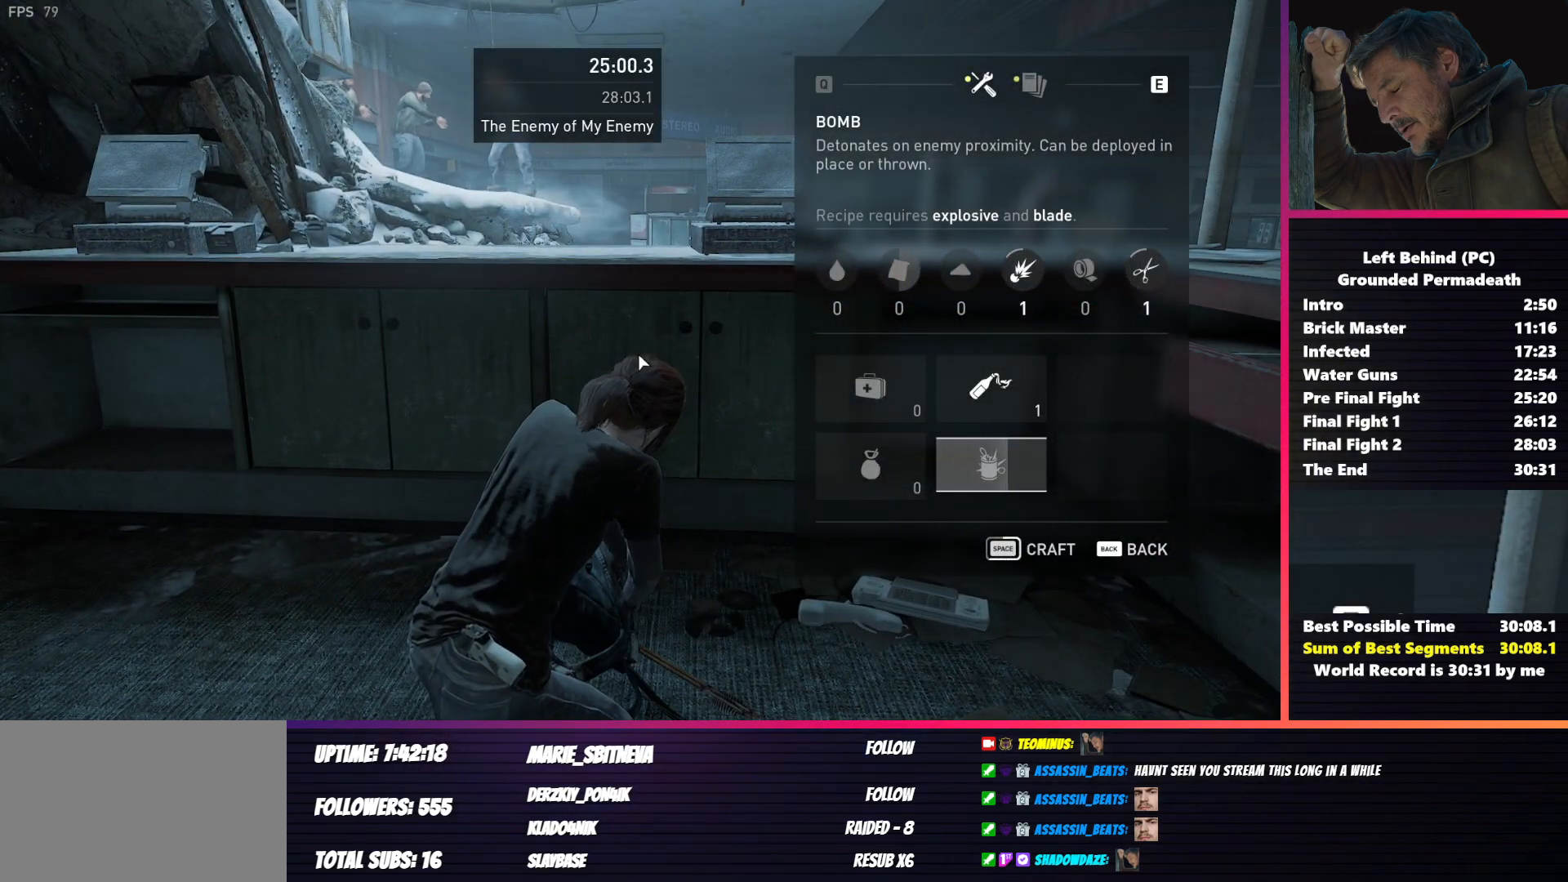
{"keys": ["space"], "mouse": [], "events": []}
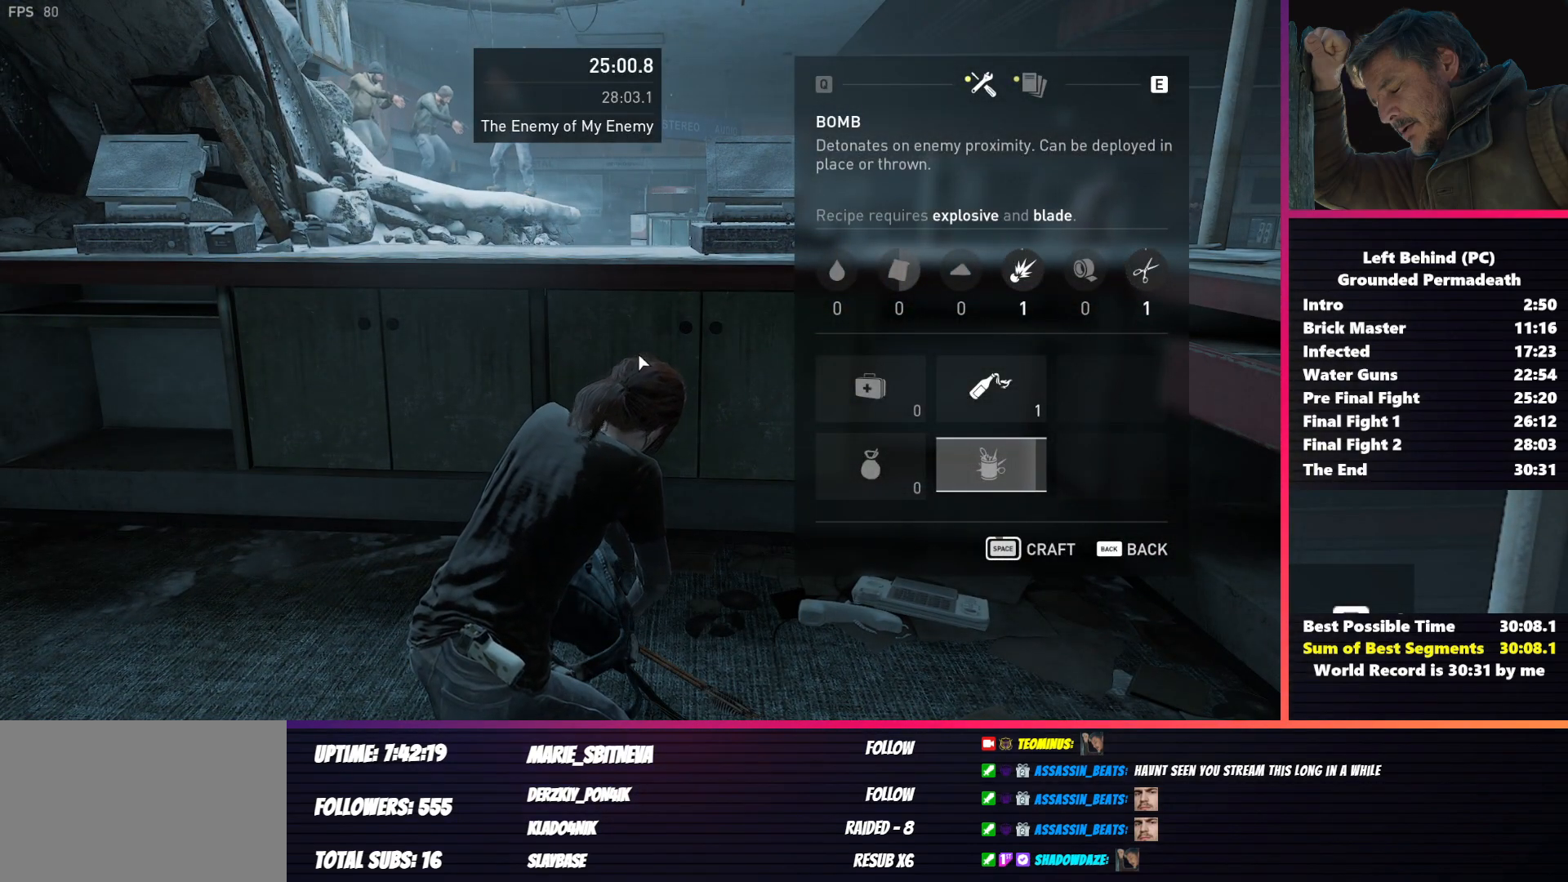
{"keys": ["s"], "mouse": [], "events": [[233, "mouse_right", "down"], [333, "mouse_right", "up"], [400, "s", "down"], [433, "space", "up"]]}
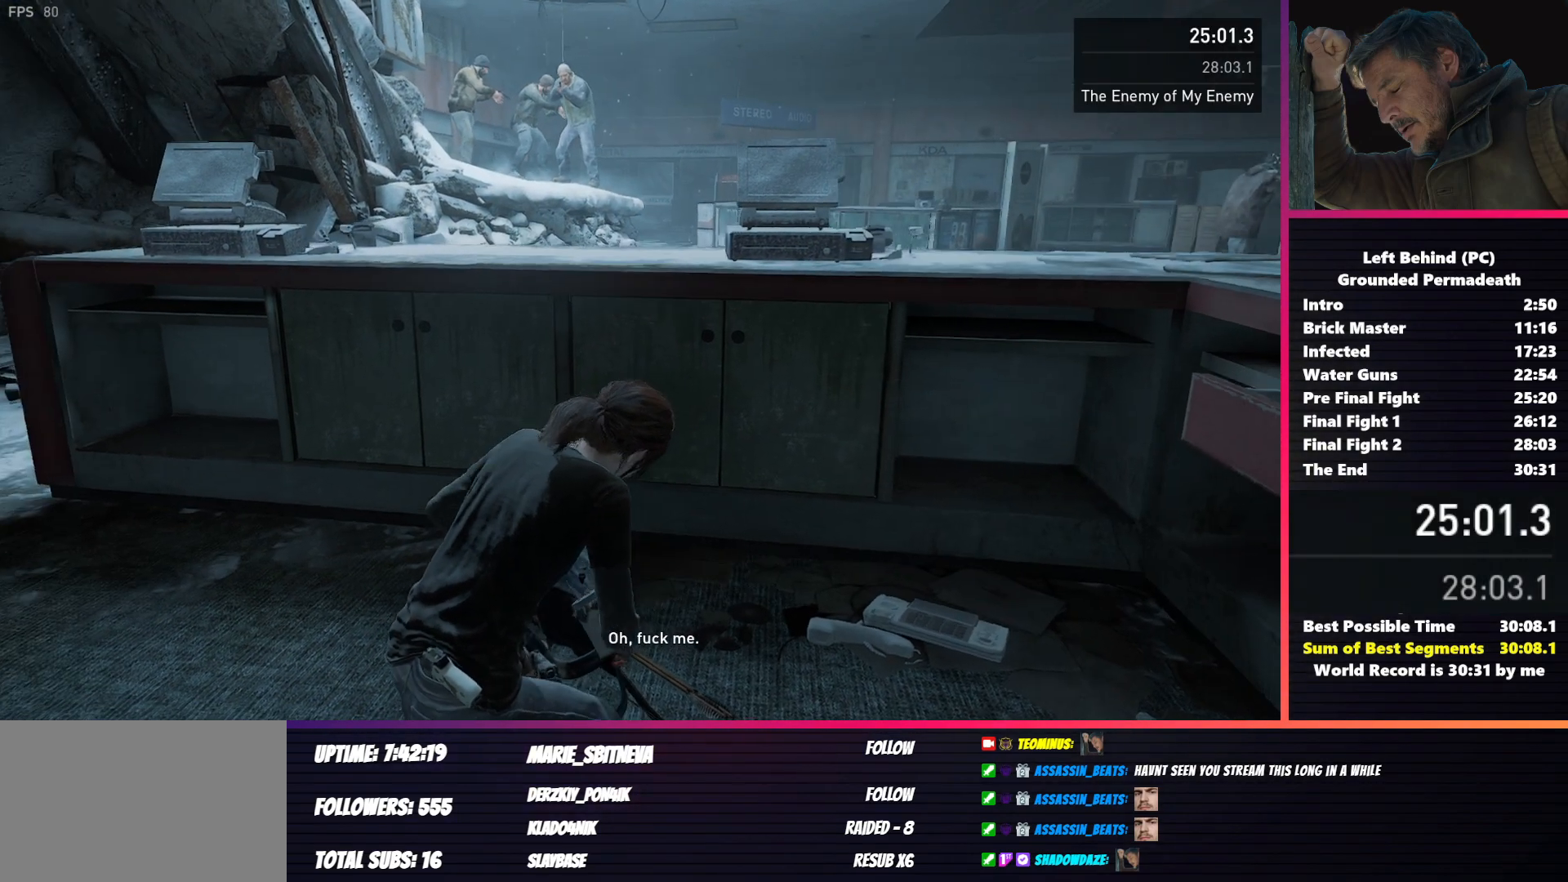
{"keys": [], "mouse": [], "events": [[400, "s", "up"]]}
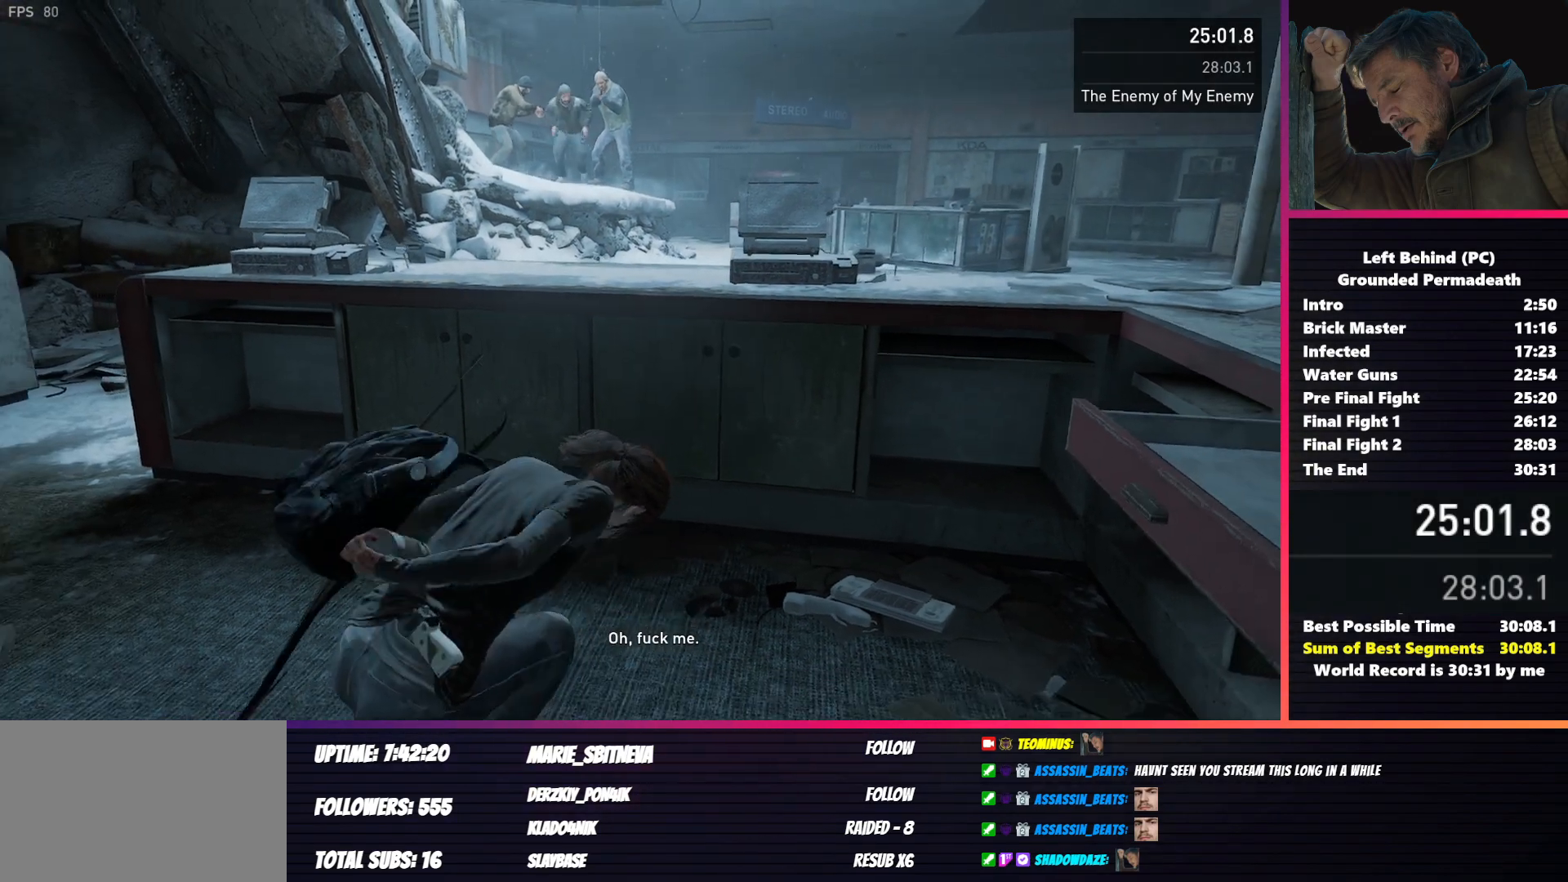
{"keys": [], "mouse": [], "events": []}
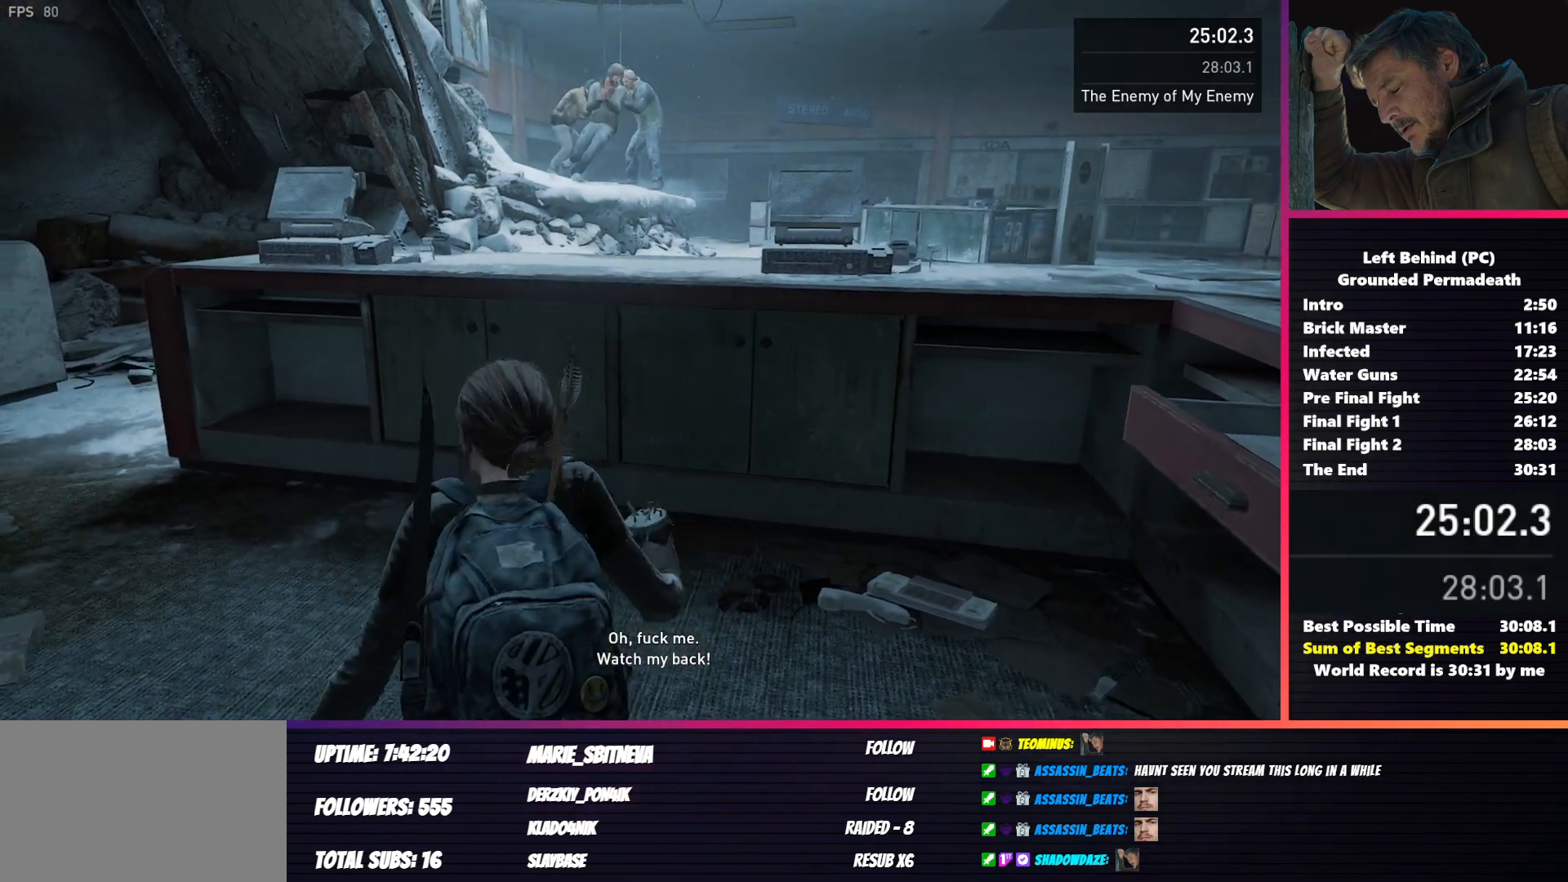
{"keys": ["shift", "space", "w"], "mouse": [], "events": [[233, "w", "down"], [250, "shift", "down"], [433, "space", "down"]]}
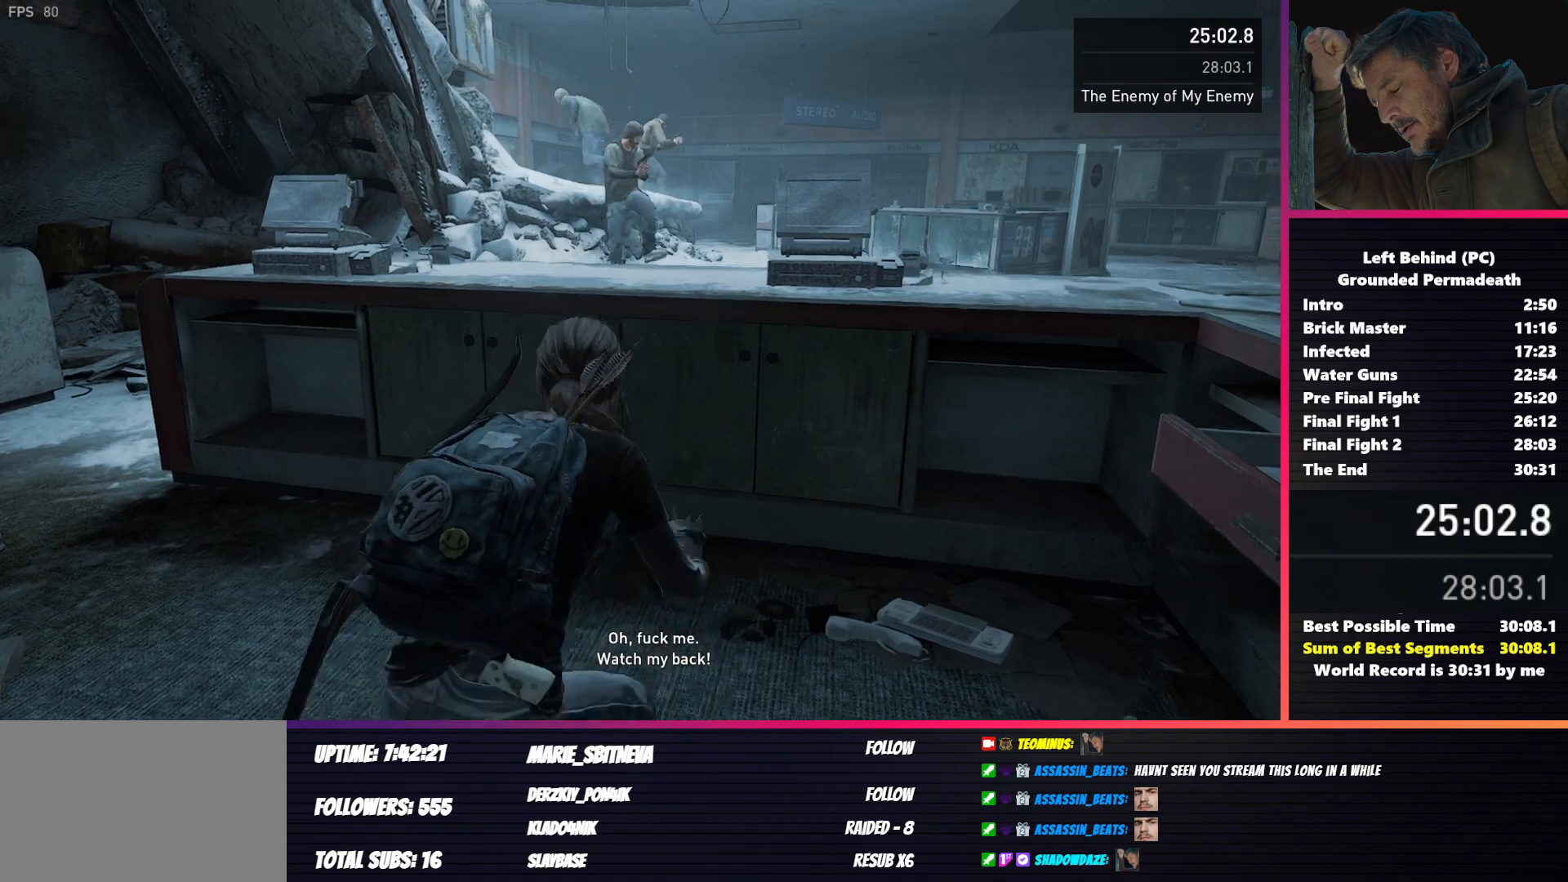
{"keys": ["shift", "w"], "mouse": [], "events": [[17, "space", "up"]]}
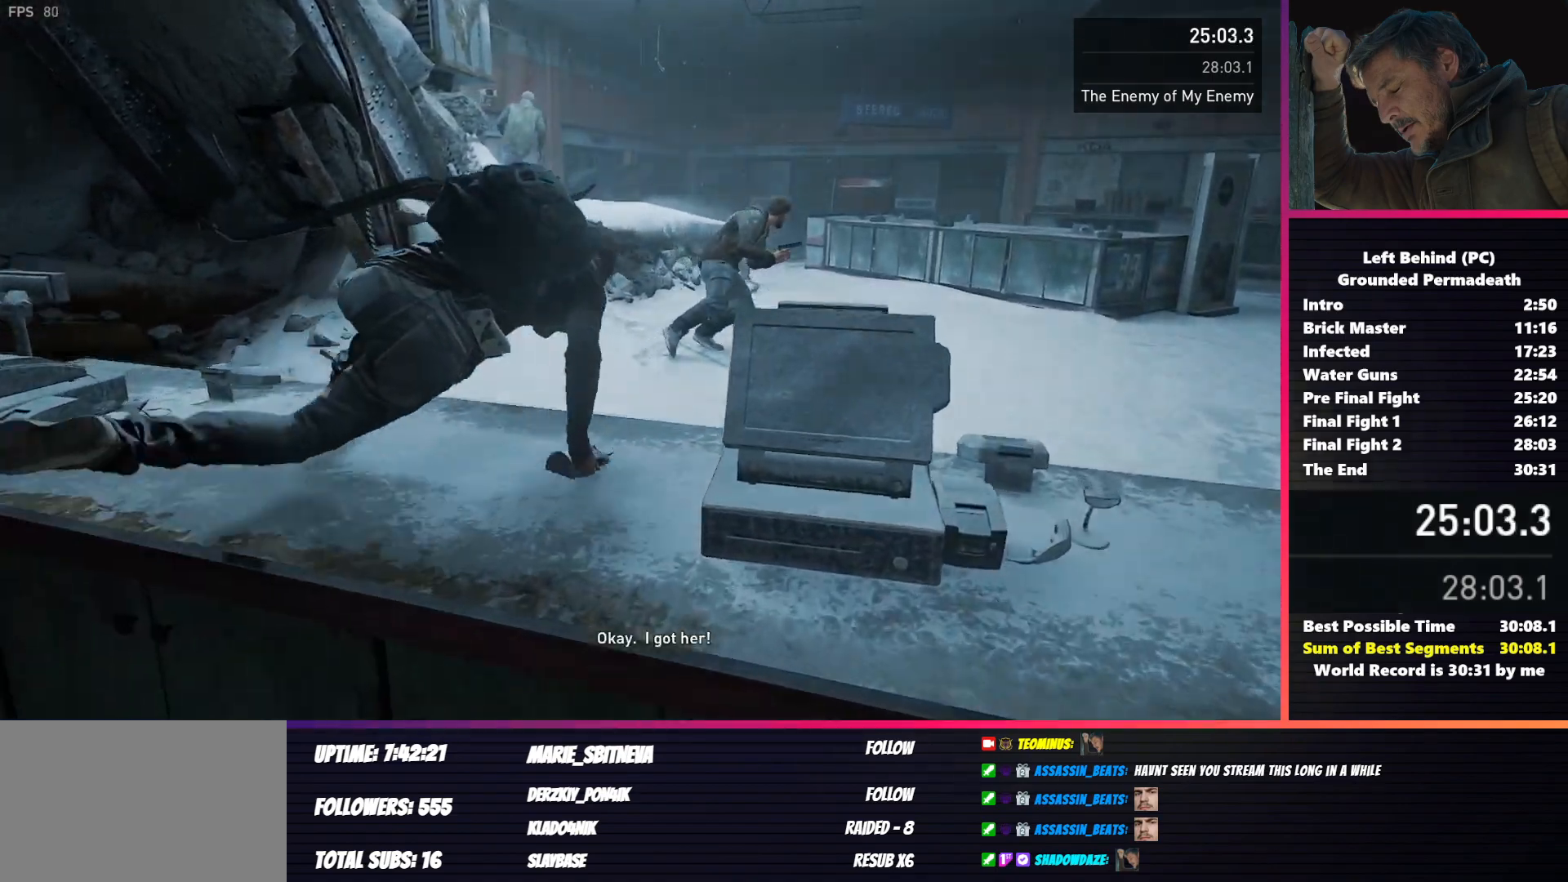
{"keys": ["shift", "w"], "mouse": [], "events": []}
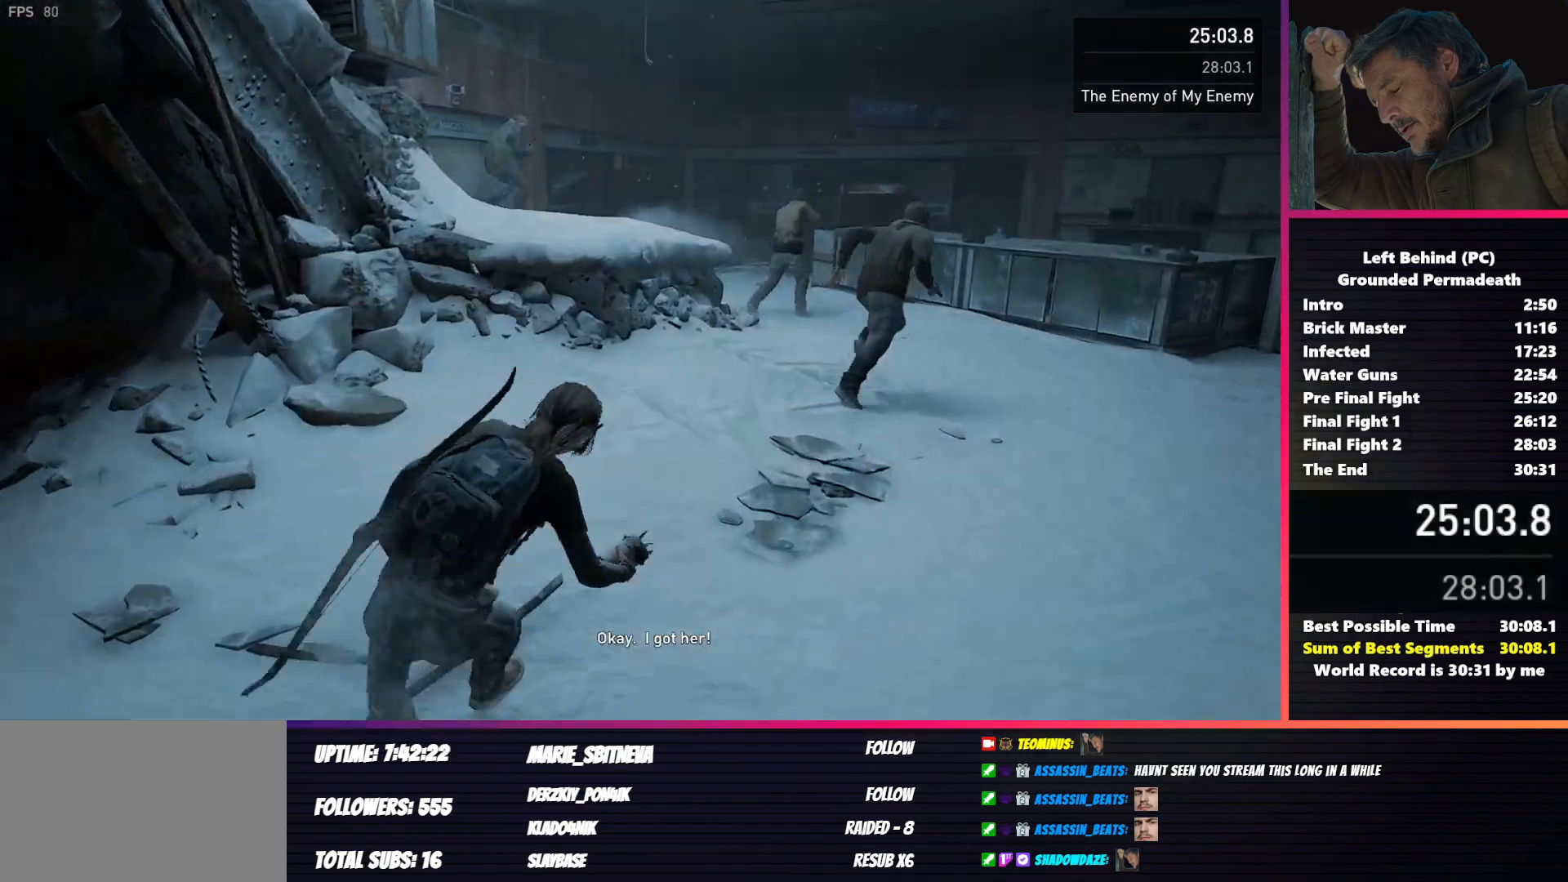
{"keys": ["shift", "space", "w"], "mouse": [], "events": [[417, "space", "down"]]}
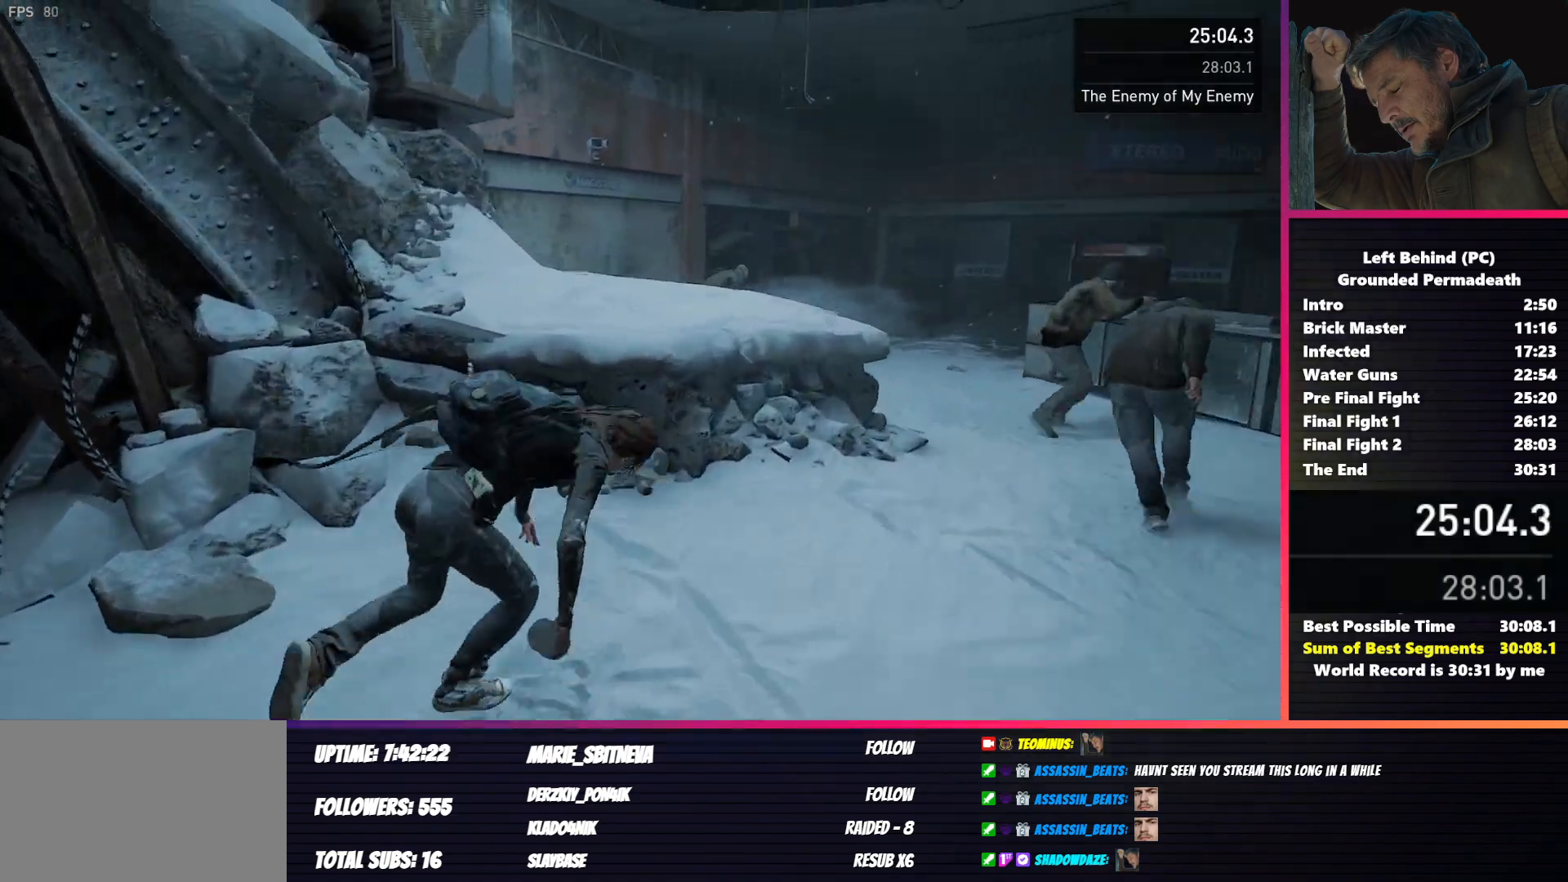
{"keys": ["shift", "space", "w"], "mouse": [], "events": [[83, "space", "up"], [217, "space", "down"], [333, "space", "up"], [483, "space", "down"]]}
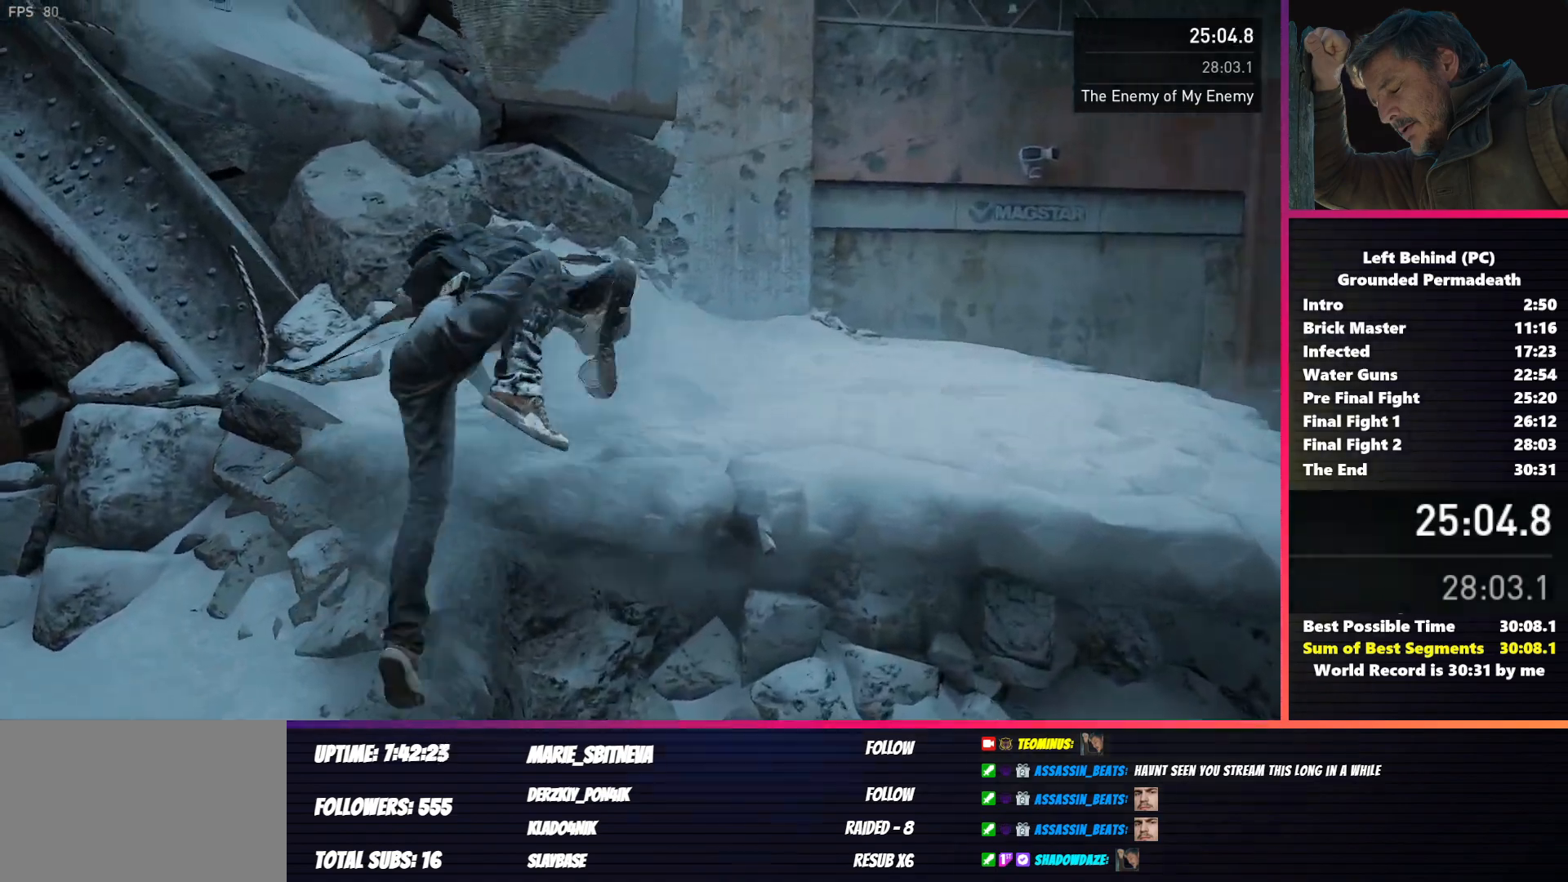
{"keys": ["shift", "w"], "mouse": [], "events": [[50, "space", "up"], [183, "space", "down"], [250, "space", "up"]]}
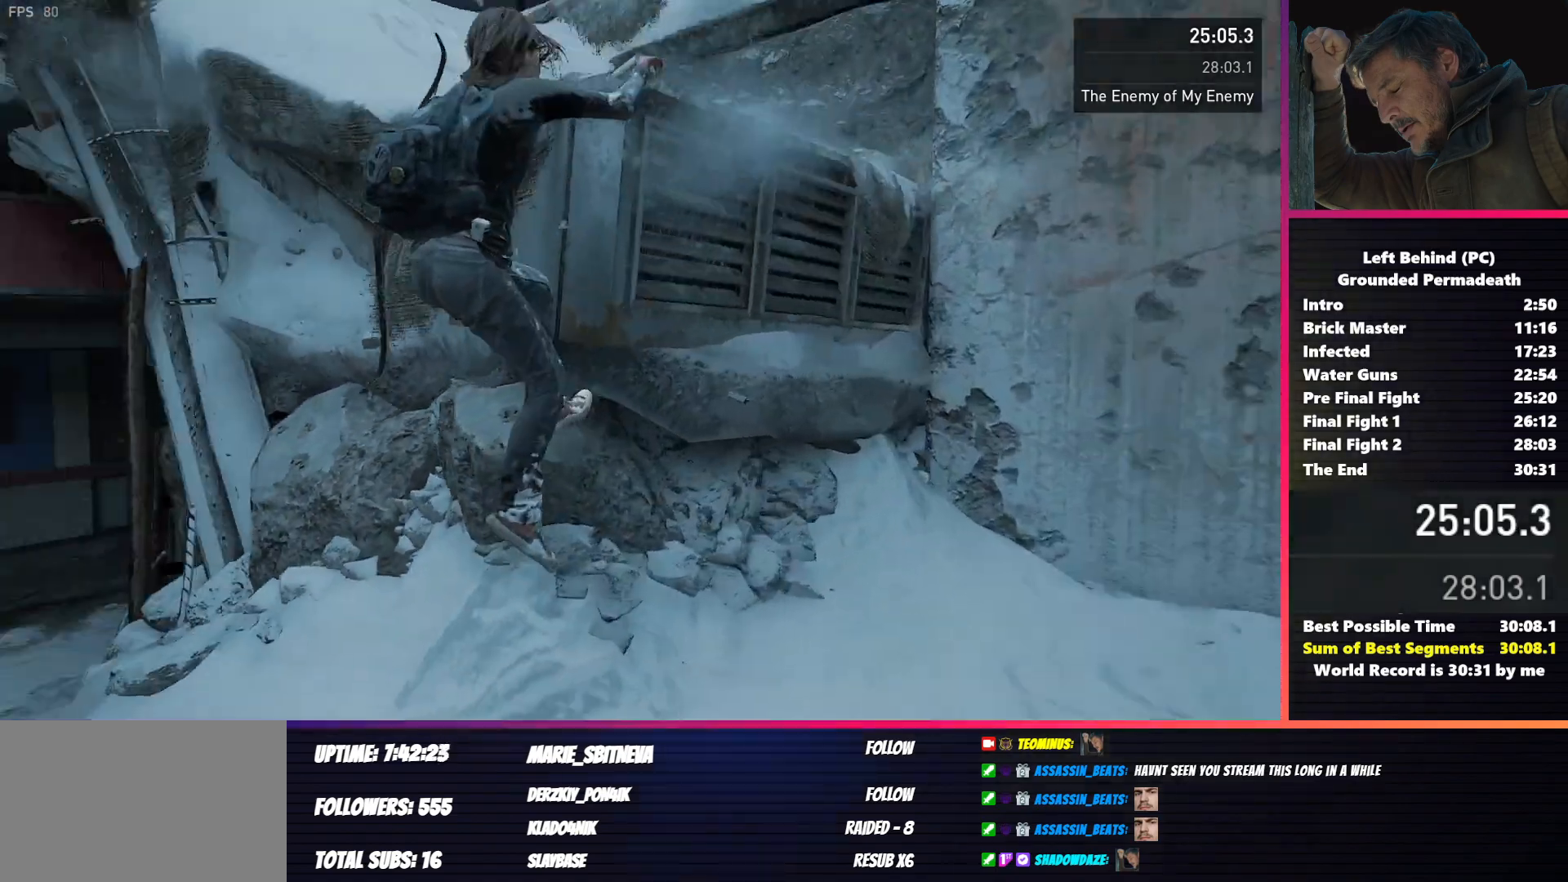
{"keys": ["shift", "w"], "mouse": [], "events": []}
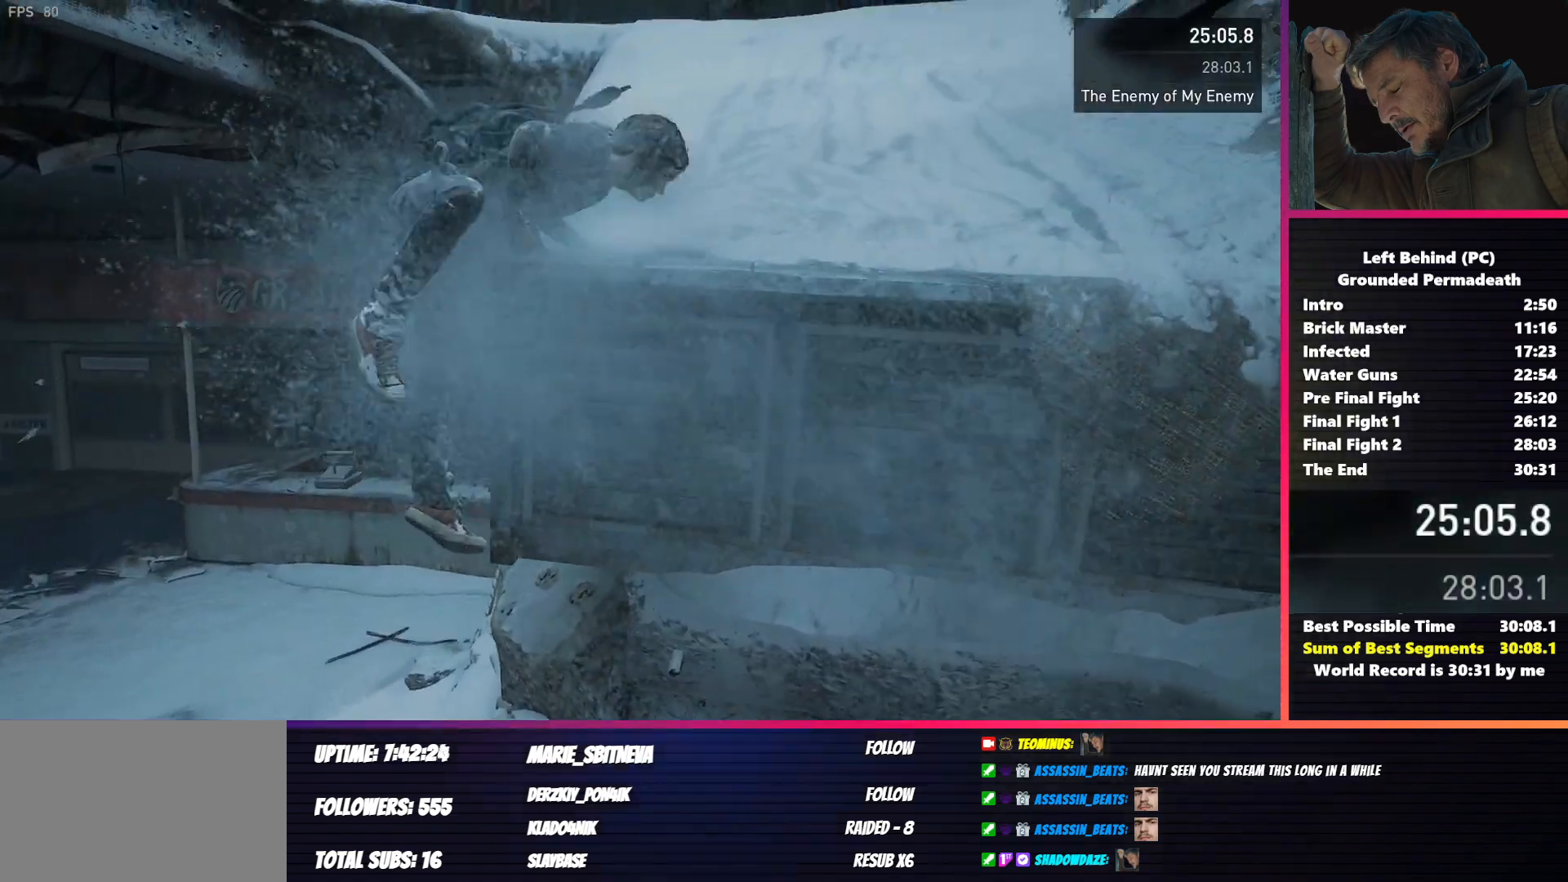
{"keys": ["shift", "w"], "mouse": [], "events": []}